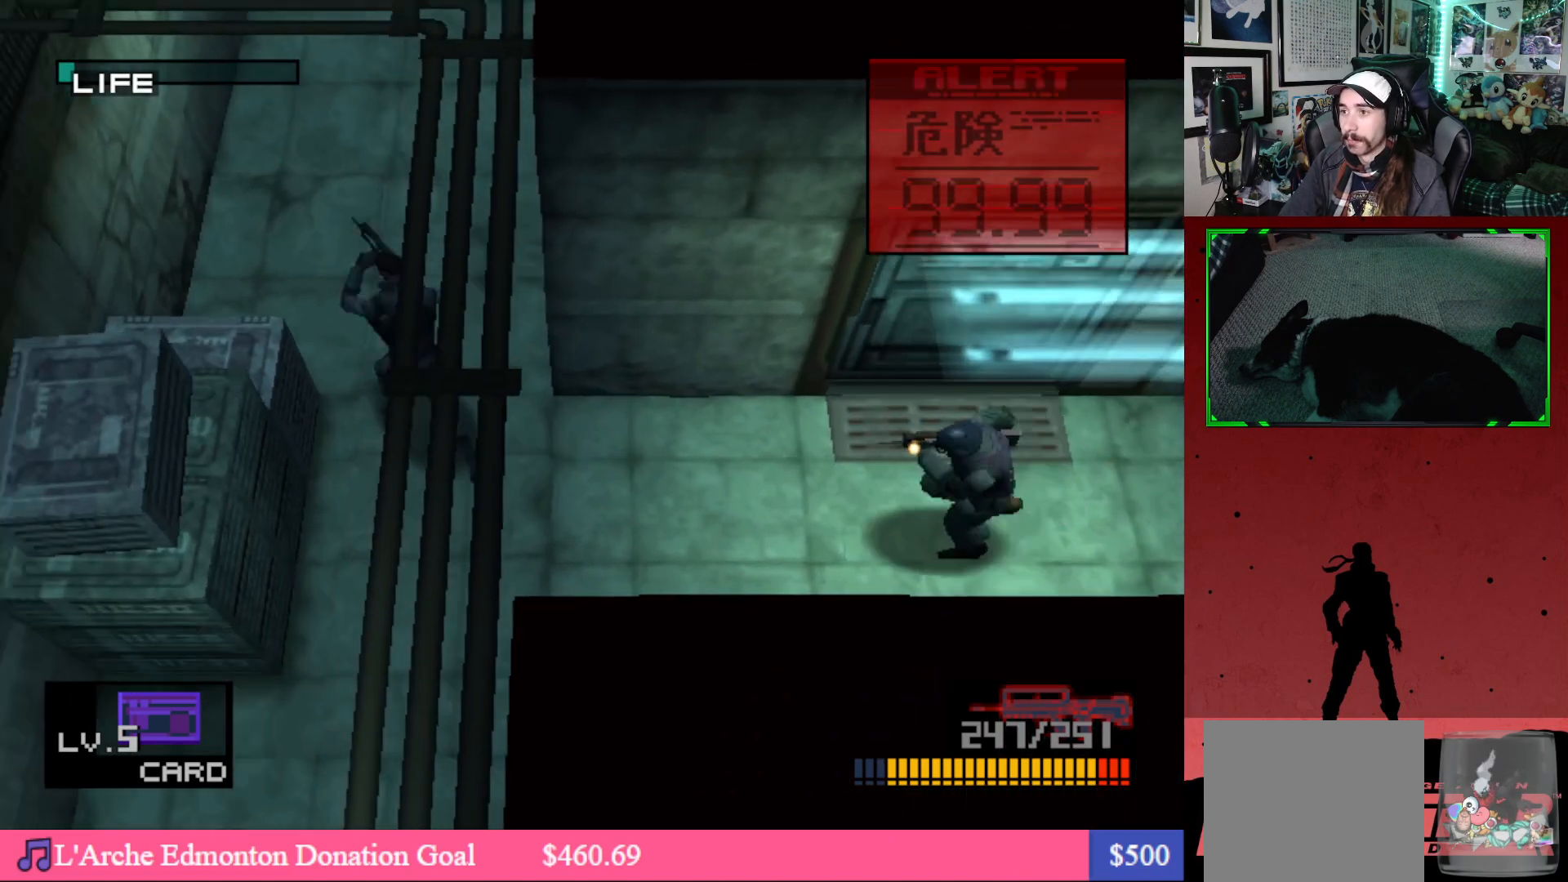
Gameplay with a controller (Xbox layout); each line is a JSON object with the inputs held at the frame after it. "events" lists button and stick changes between this image and that frame as [ms after this image, input, new state], when the widget could be followed in between.
{"buttons": ["DPAD_UP"], "left_stick": "center", "right_stick": "center", "events": []}
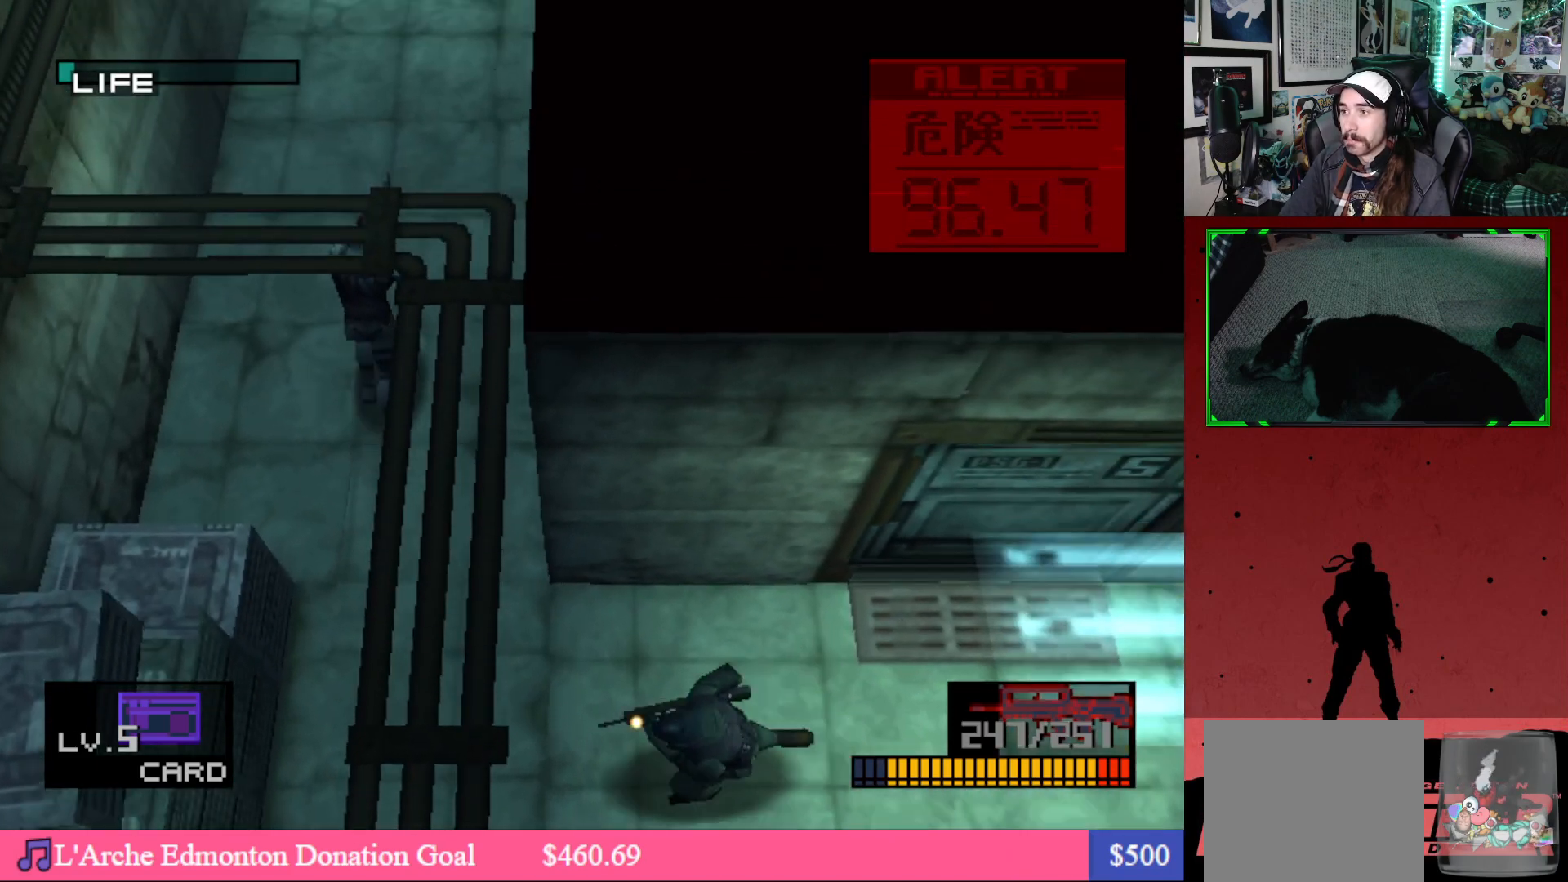
{"buttons": [], "left_stick": "center", "right_stick": "center", "events": [[67, "DPAD_UP", "up"], [167, "DPAD_DOWN", "down"], [417, "DPAD_DOWN", "up"], [417, "X", "down"], [483, "X", "up"]]}
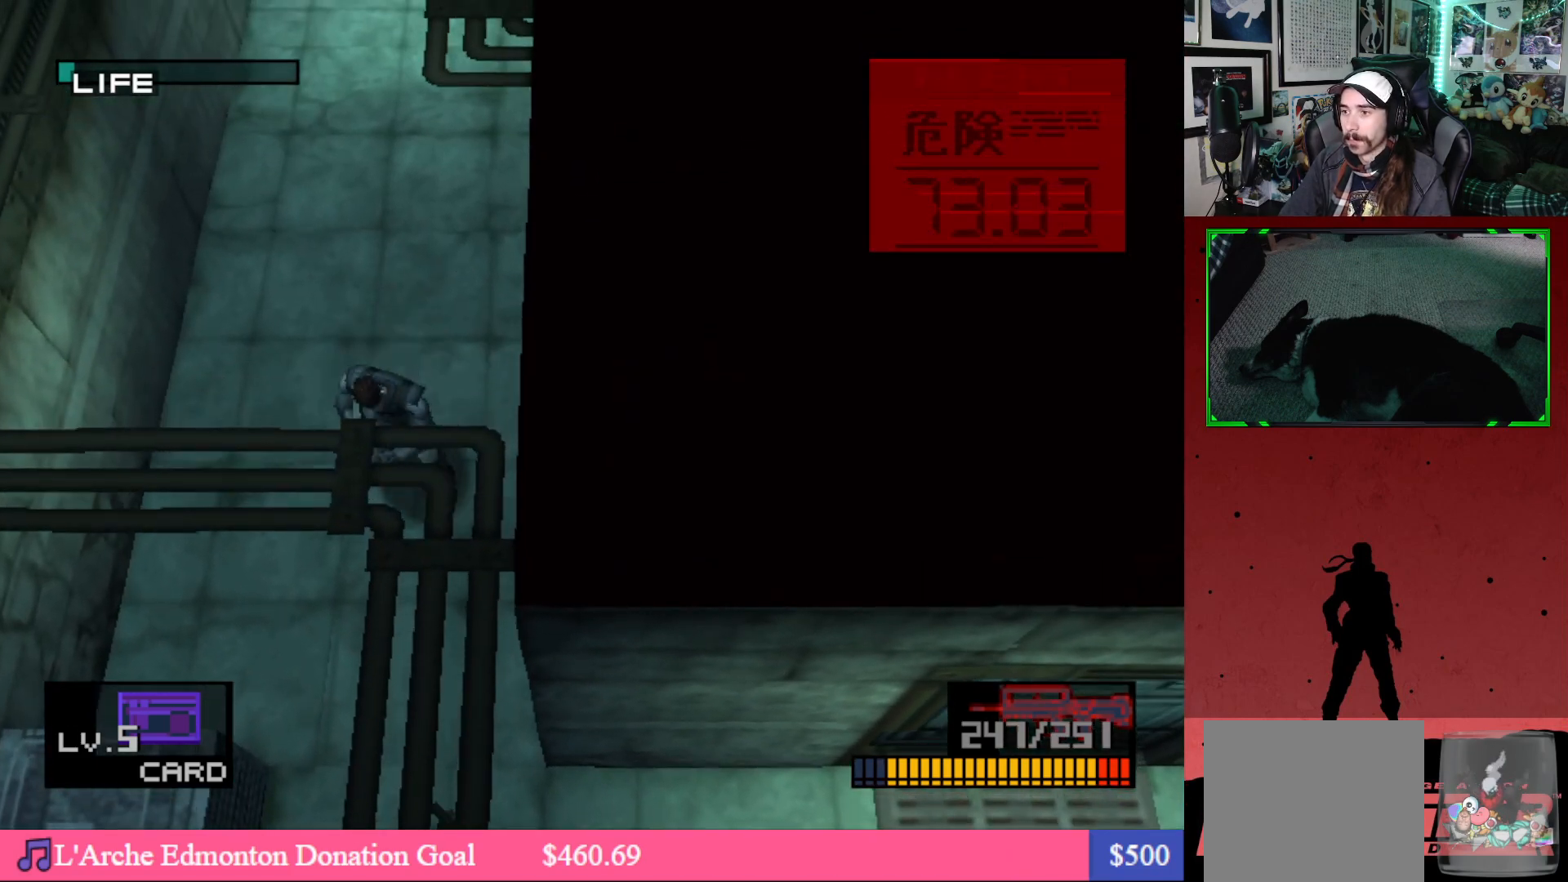
{"buttons": [], "left_stick": "center", "right_stick": "center", "events": [[67, "X", "down"], [133, "X", "up"], [200, "X", "down"], [267, "X", "up"], [333, "X", "down"], [400, "X", "up"]]}
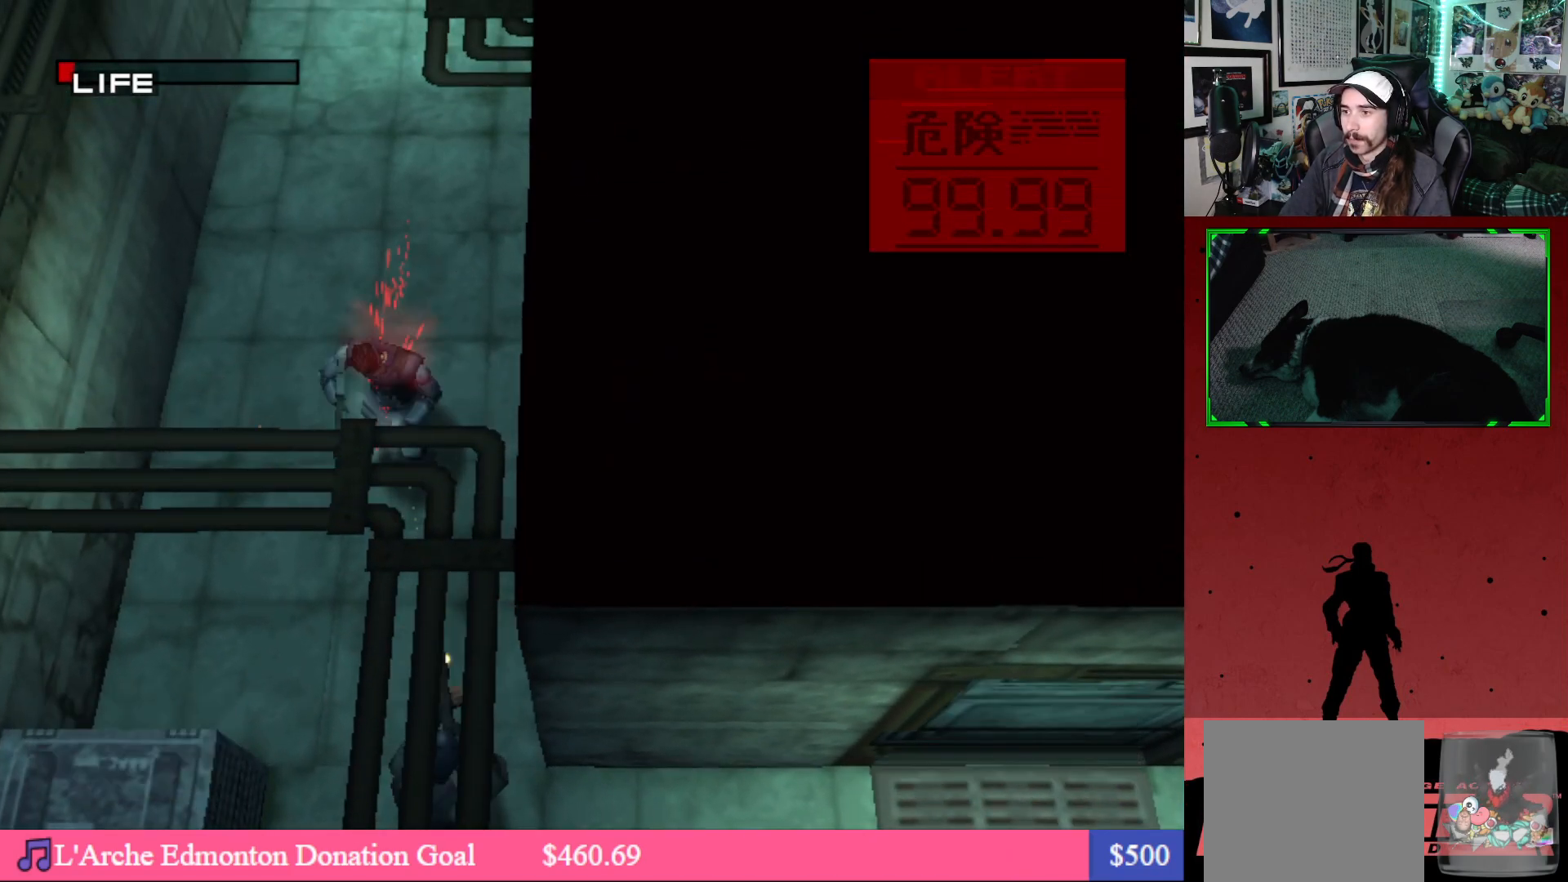
{"buttons": [], "left_stick": "center", "right_stick": "center", "events": []}
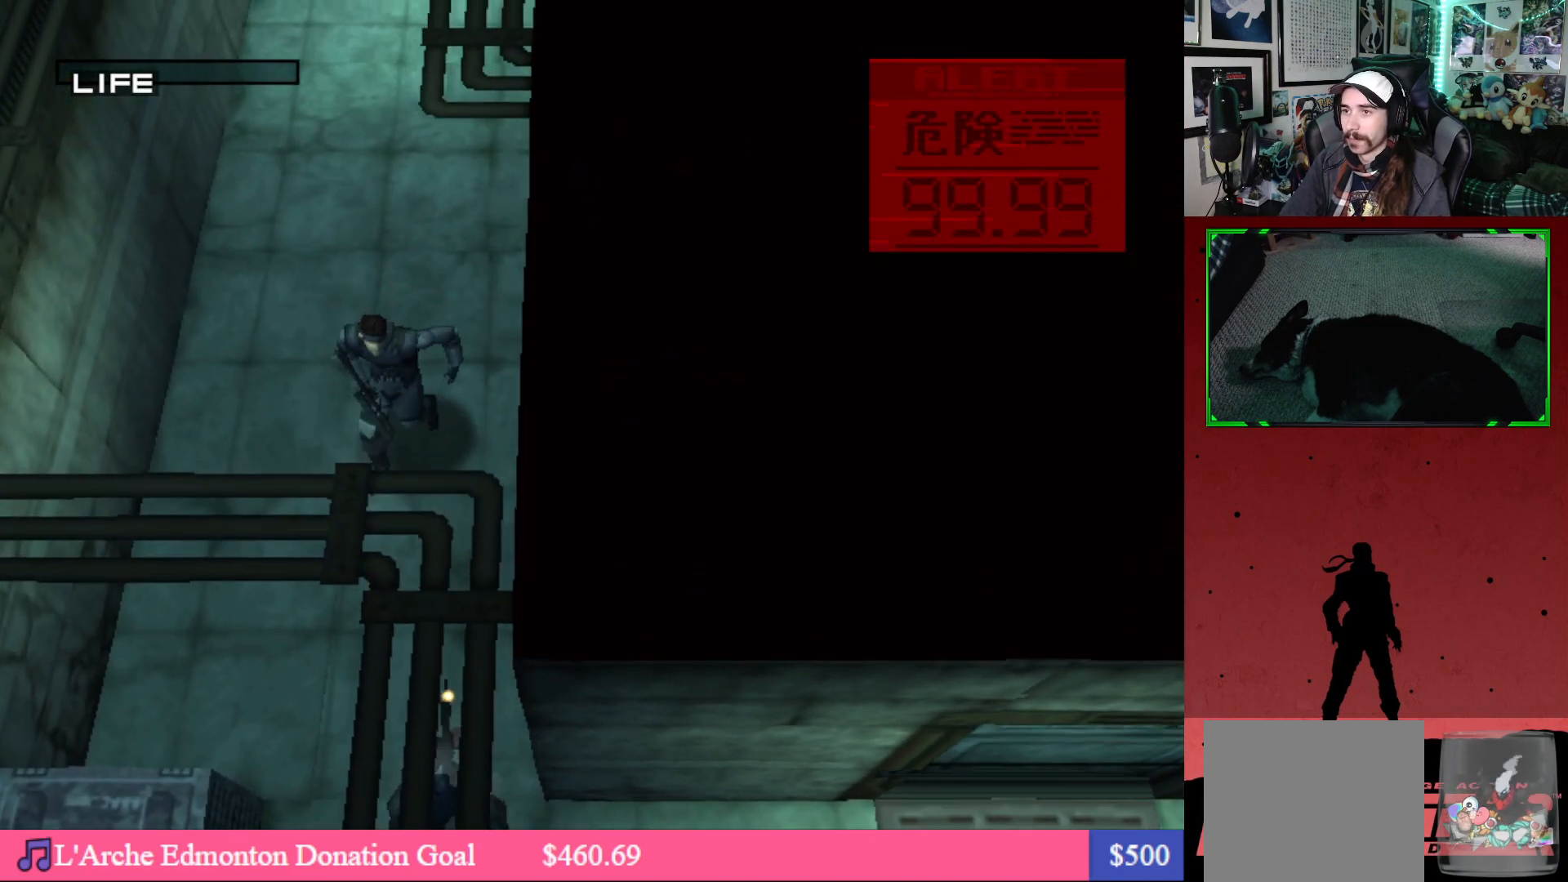
{"buttons": [], "left_stick": "center", "right_stick": "center", "events": []}
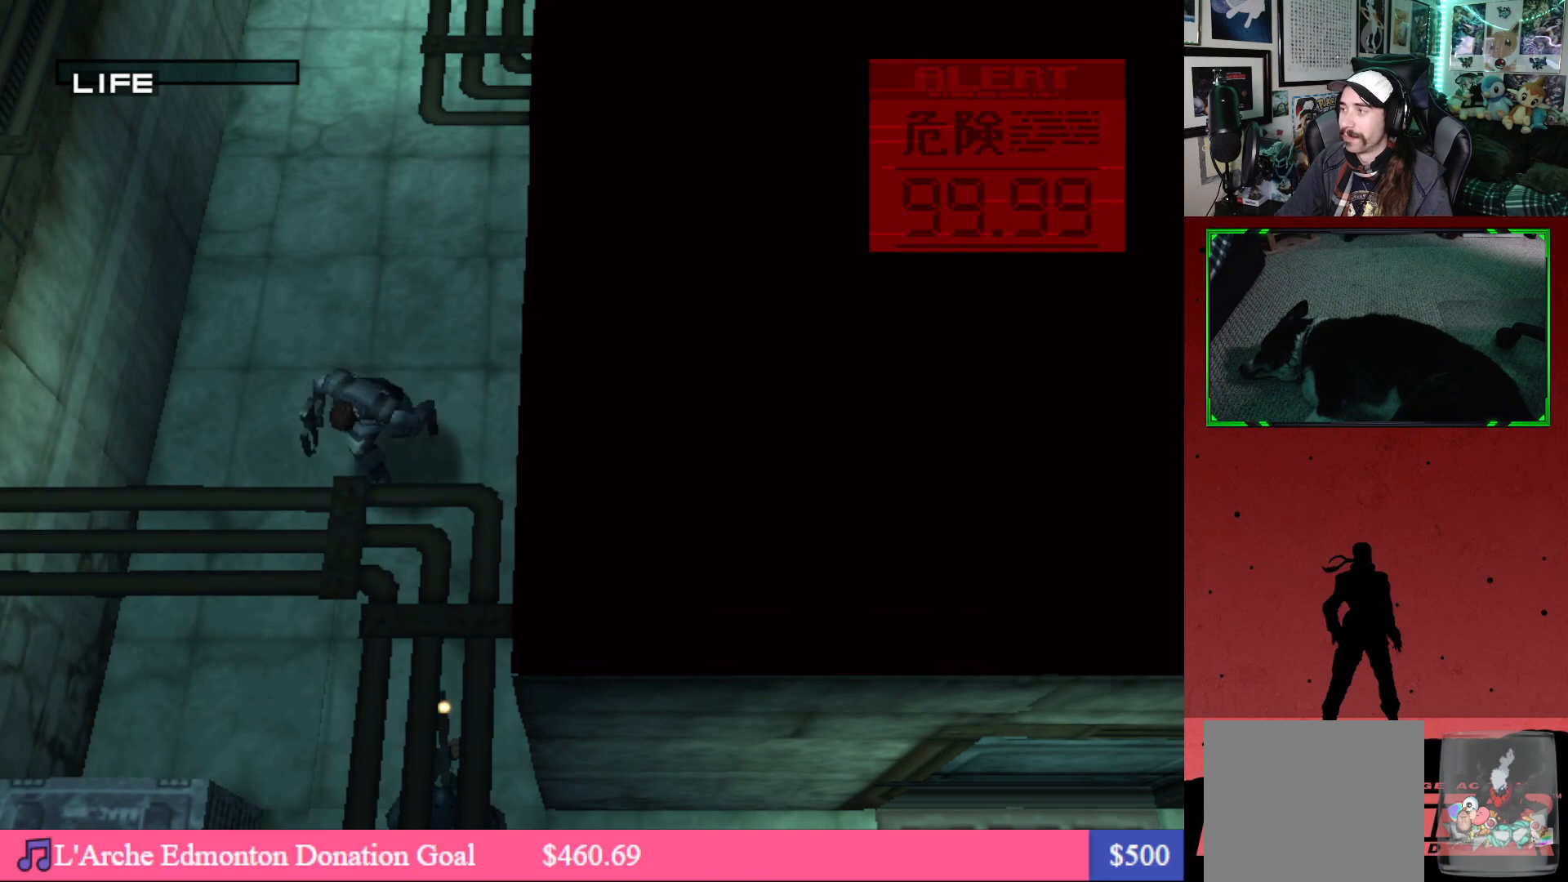
{"buttons": [], "left_stick": "center", "right_stick": "center", "events": []}
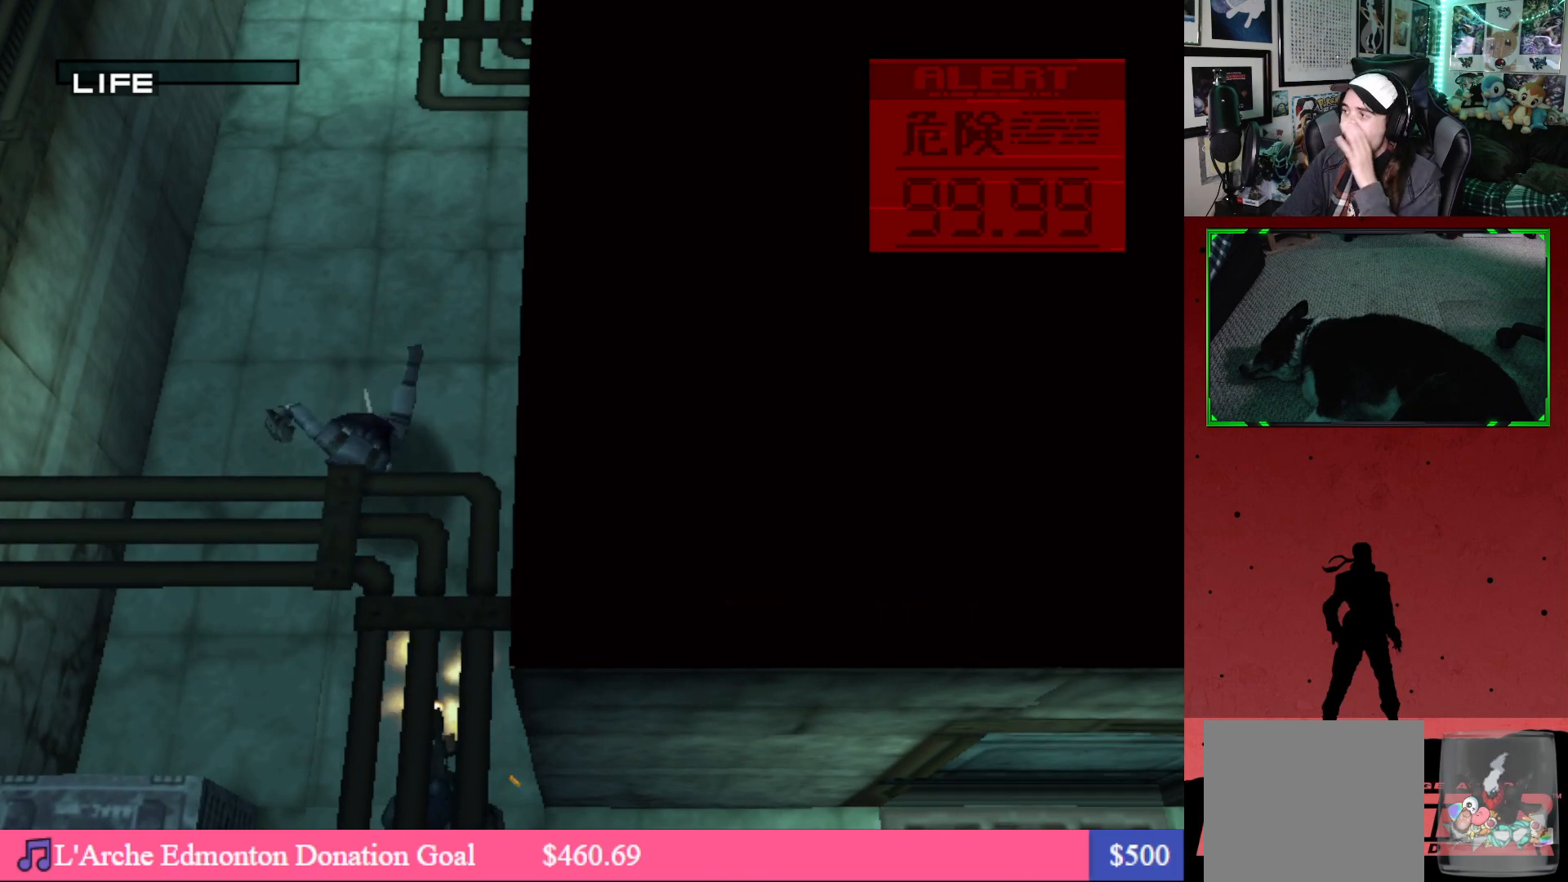
{"buttons": [], "left_stick": "center", "right_stick": "center", "events": []}
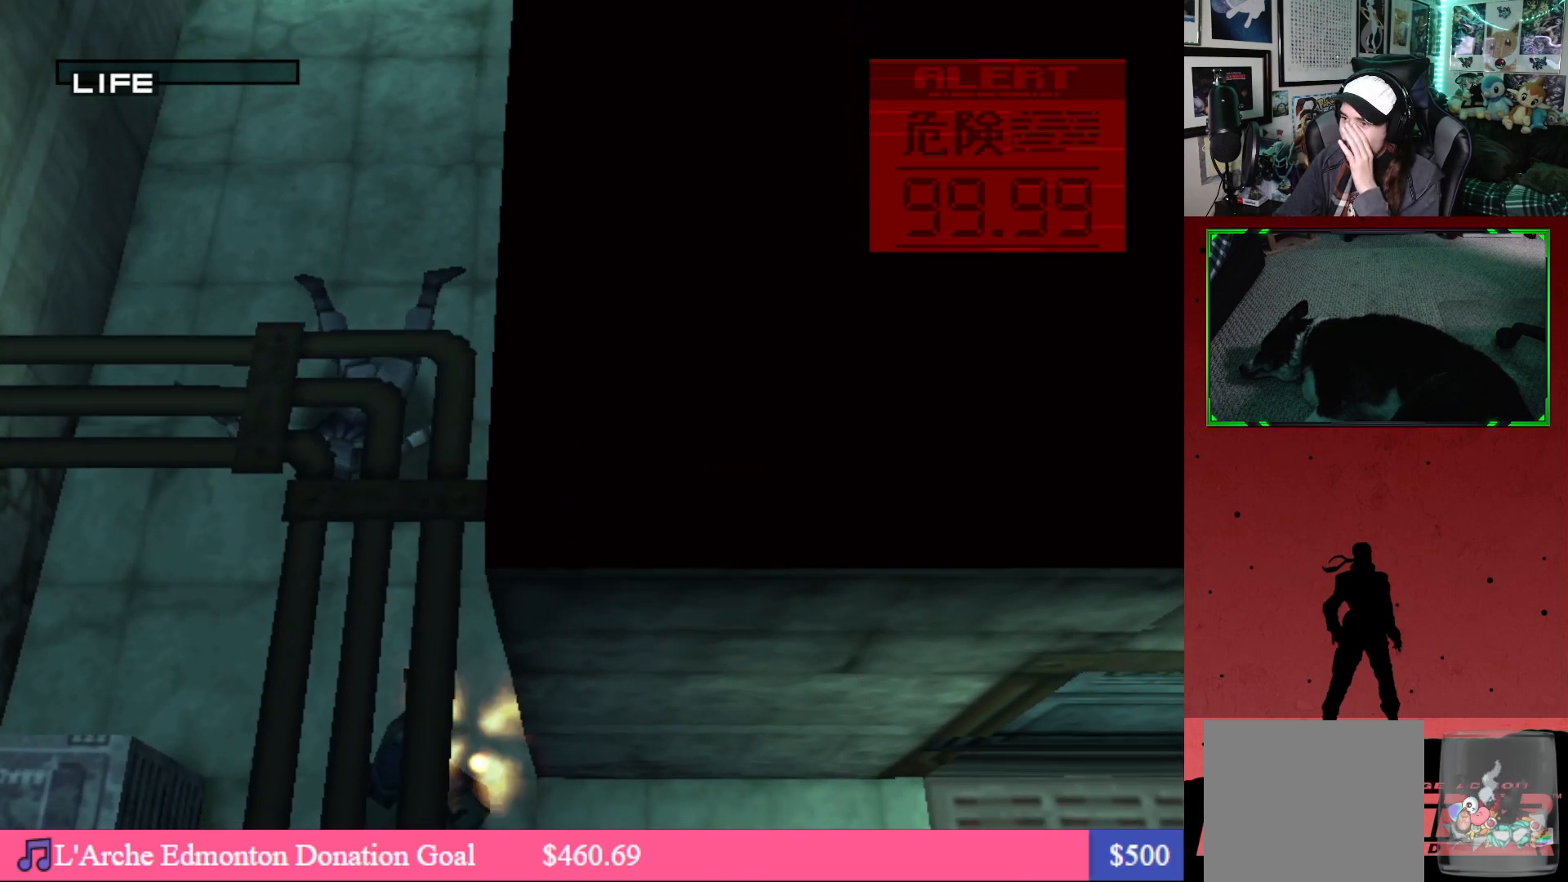
{"buttons": [], "left_stick": "center", "right_stick": "center", "events": []}
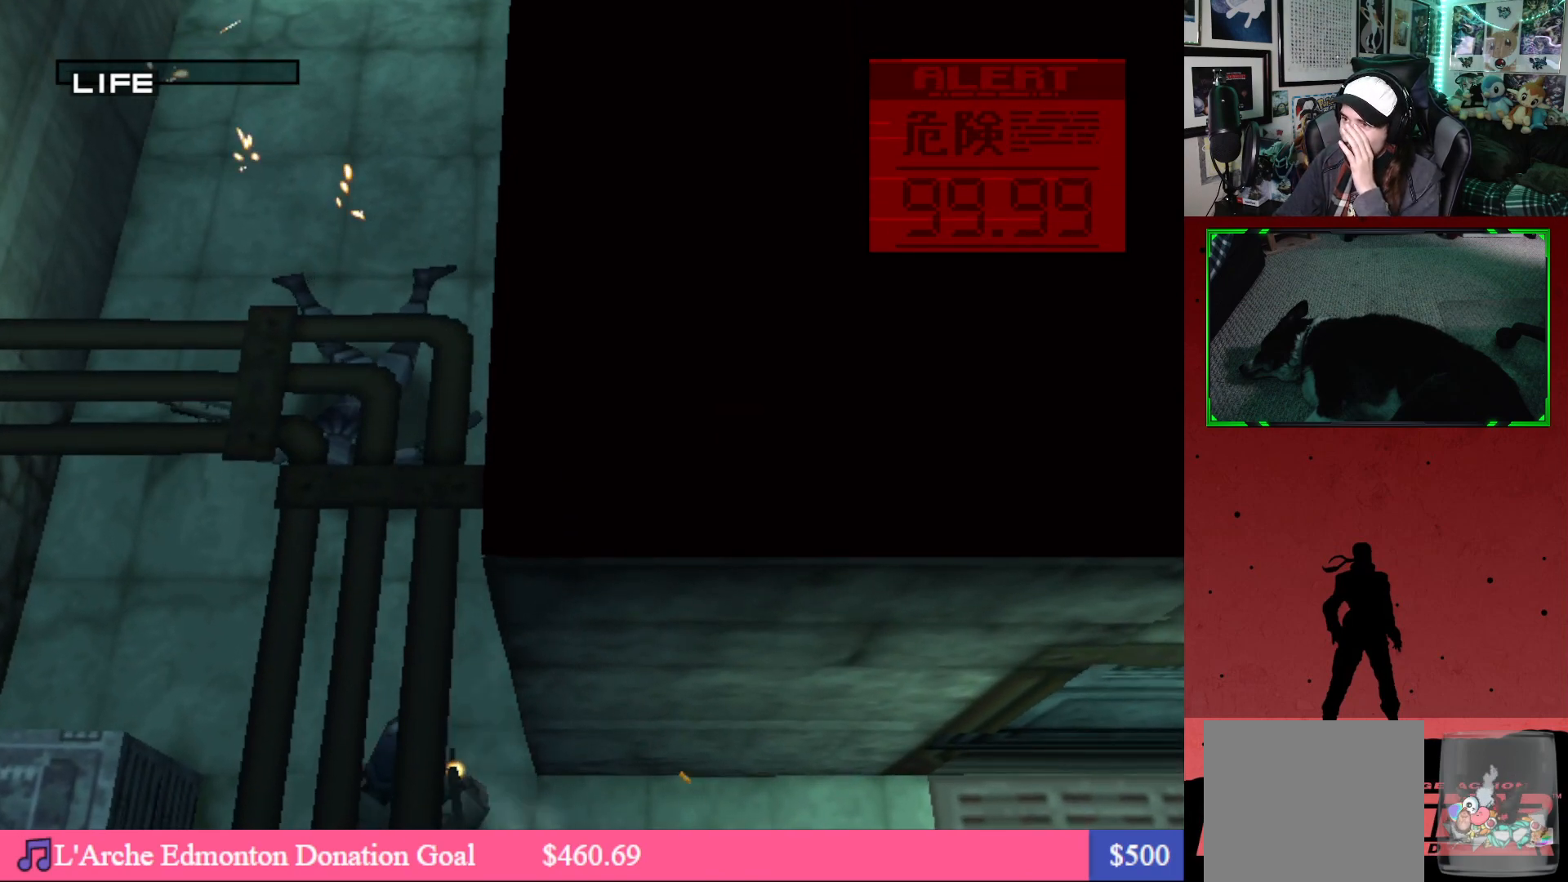
{"buttons": [], "left_stick": "center", "right_stick": "center", "events": []}
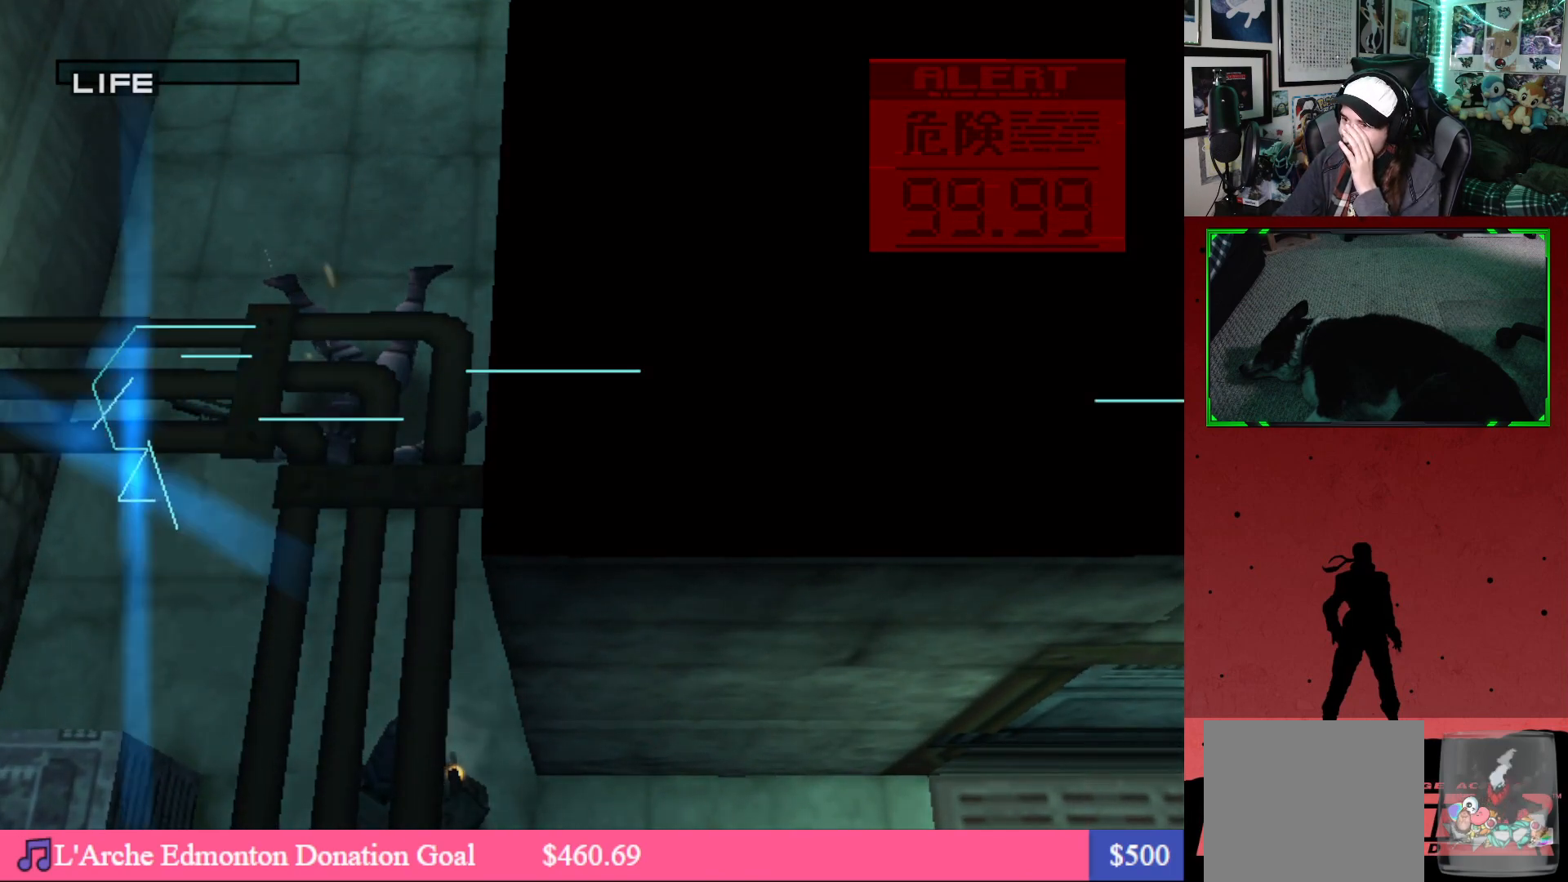
{"buttons": [], "left_stick": "center", "right_stick": "center", "events": []}
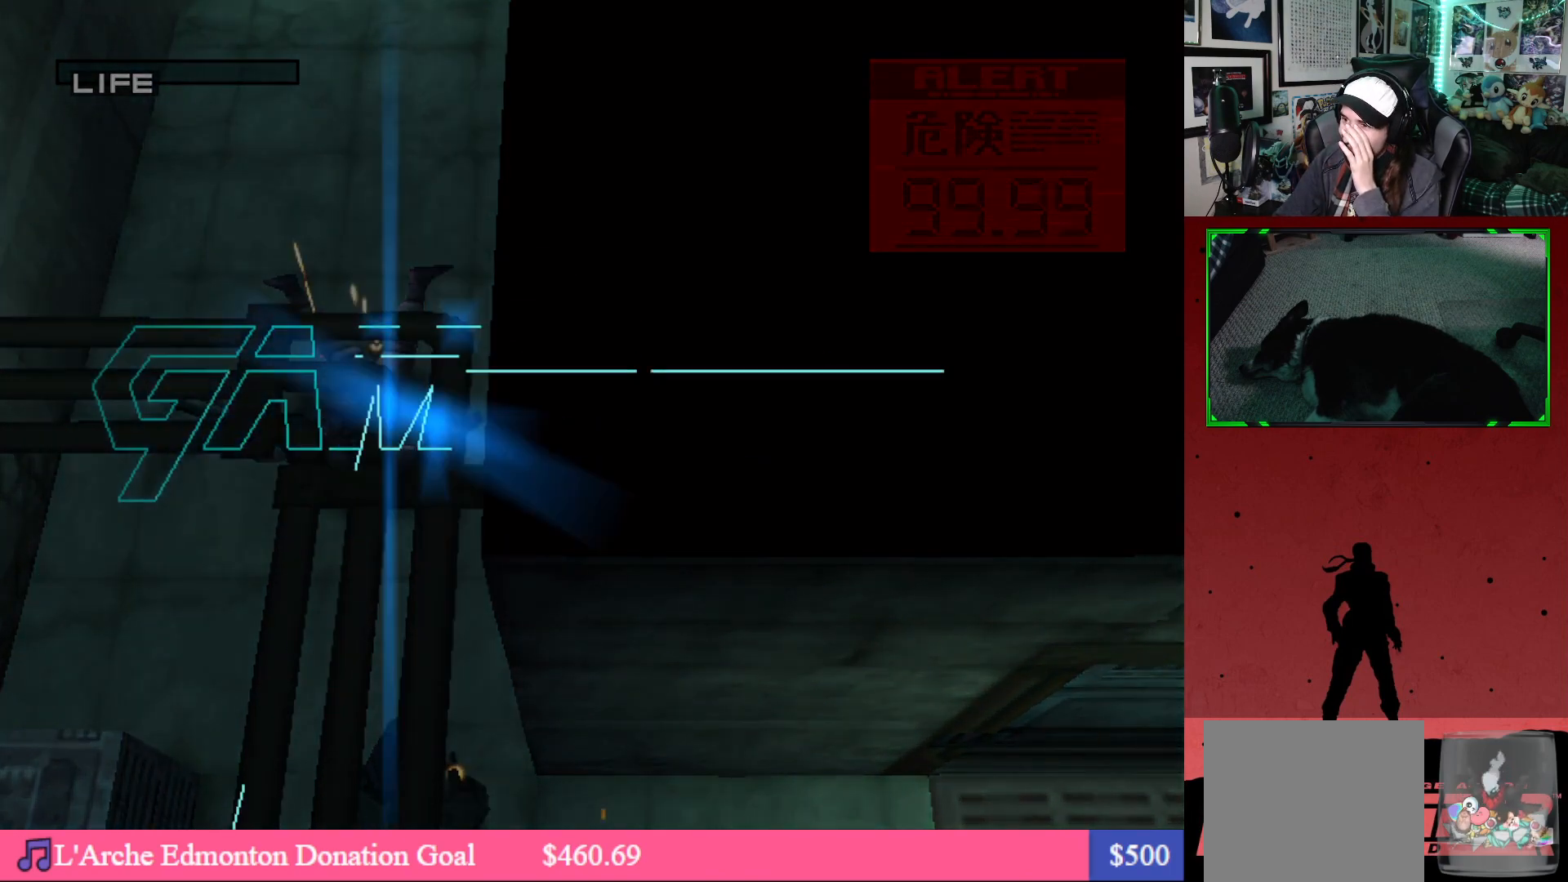
{"buttons": [], "left_stick": "center", "right_stick": "center", "events": []}
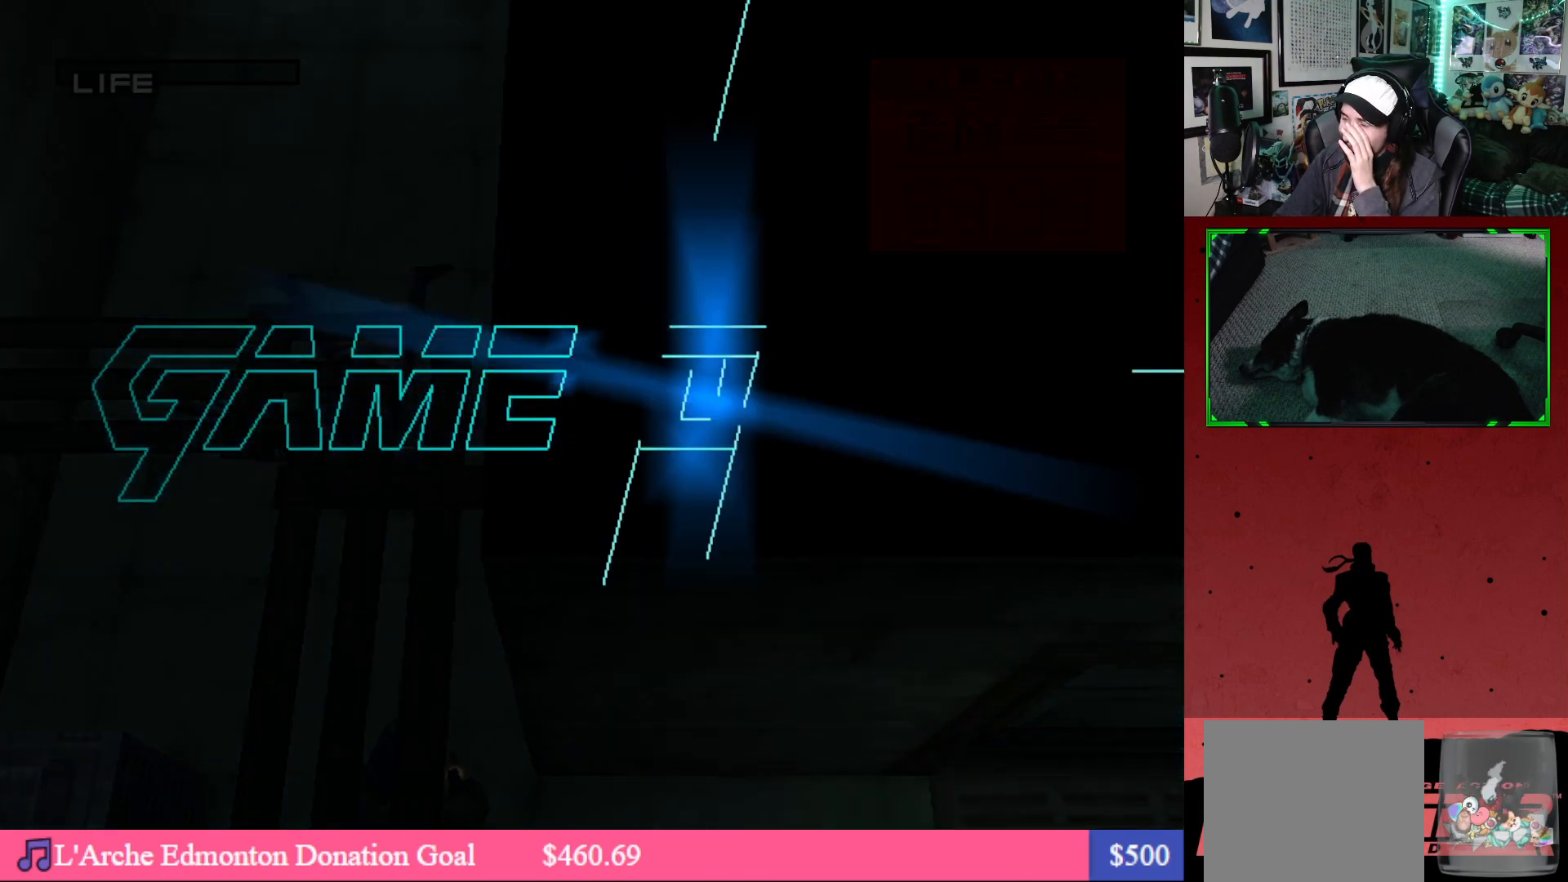
{"buttons": ["B"], "left_stick": "center", "right_stick": "center", "events": [[433, "B", "down"]]}
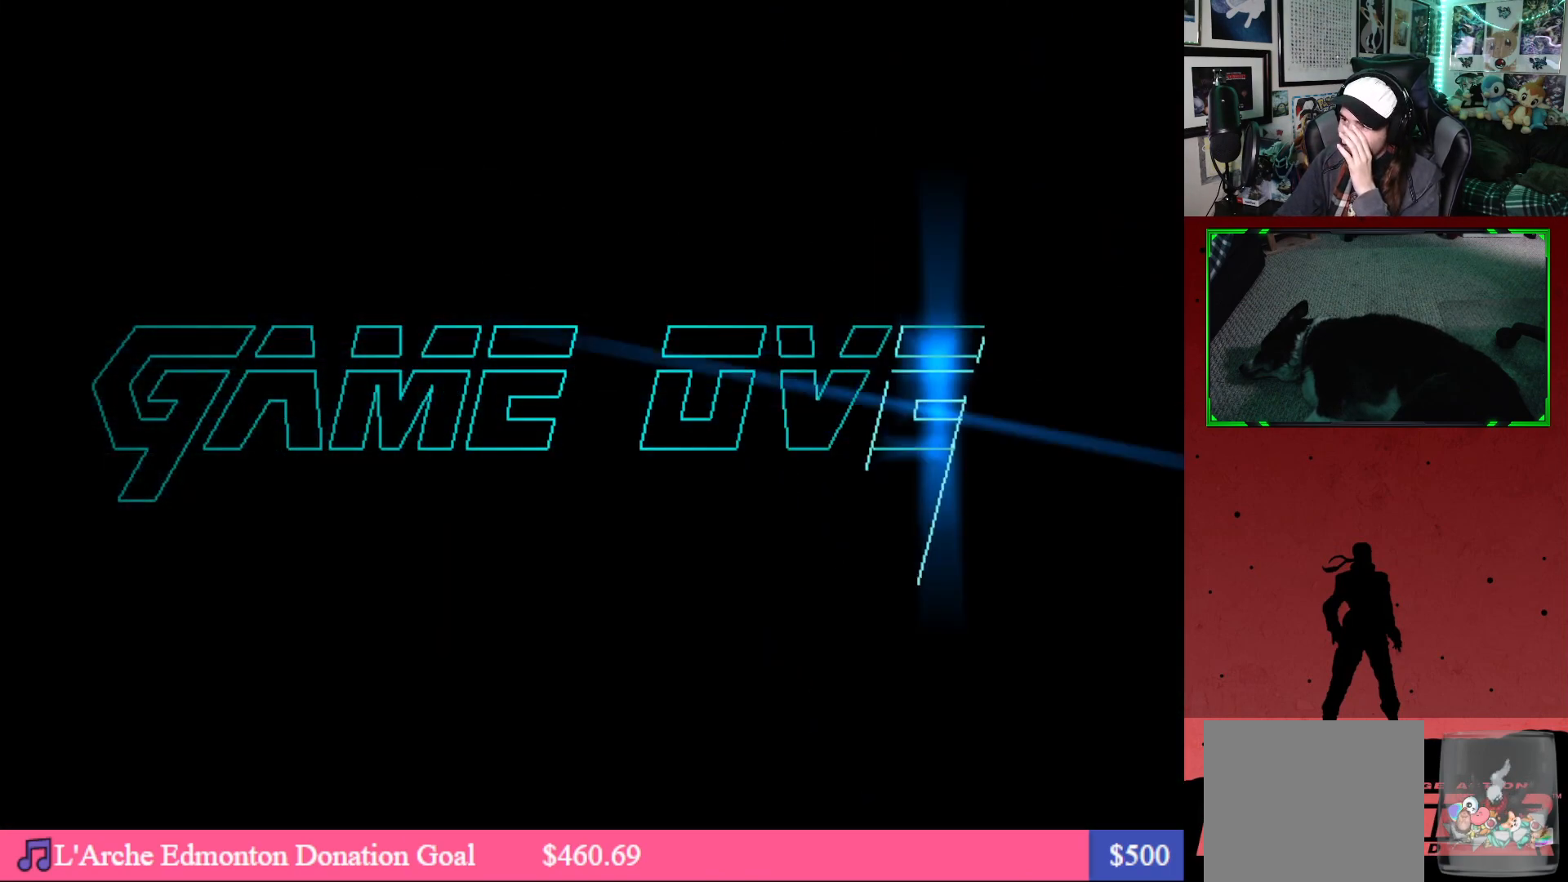
{"buttons": [], "left_stick": "center", "right_stick": "center", "events": [[33, "B", "up"], [150, "B", "down"], [217, "B", "up"], [333, "B", "down"], [400, "B", "up"]]}
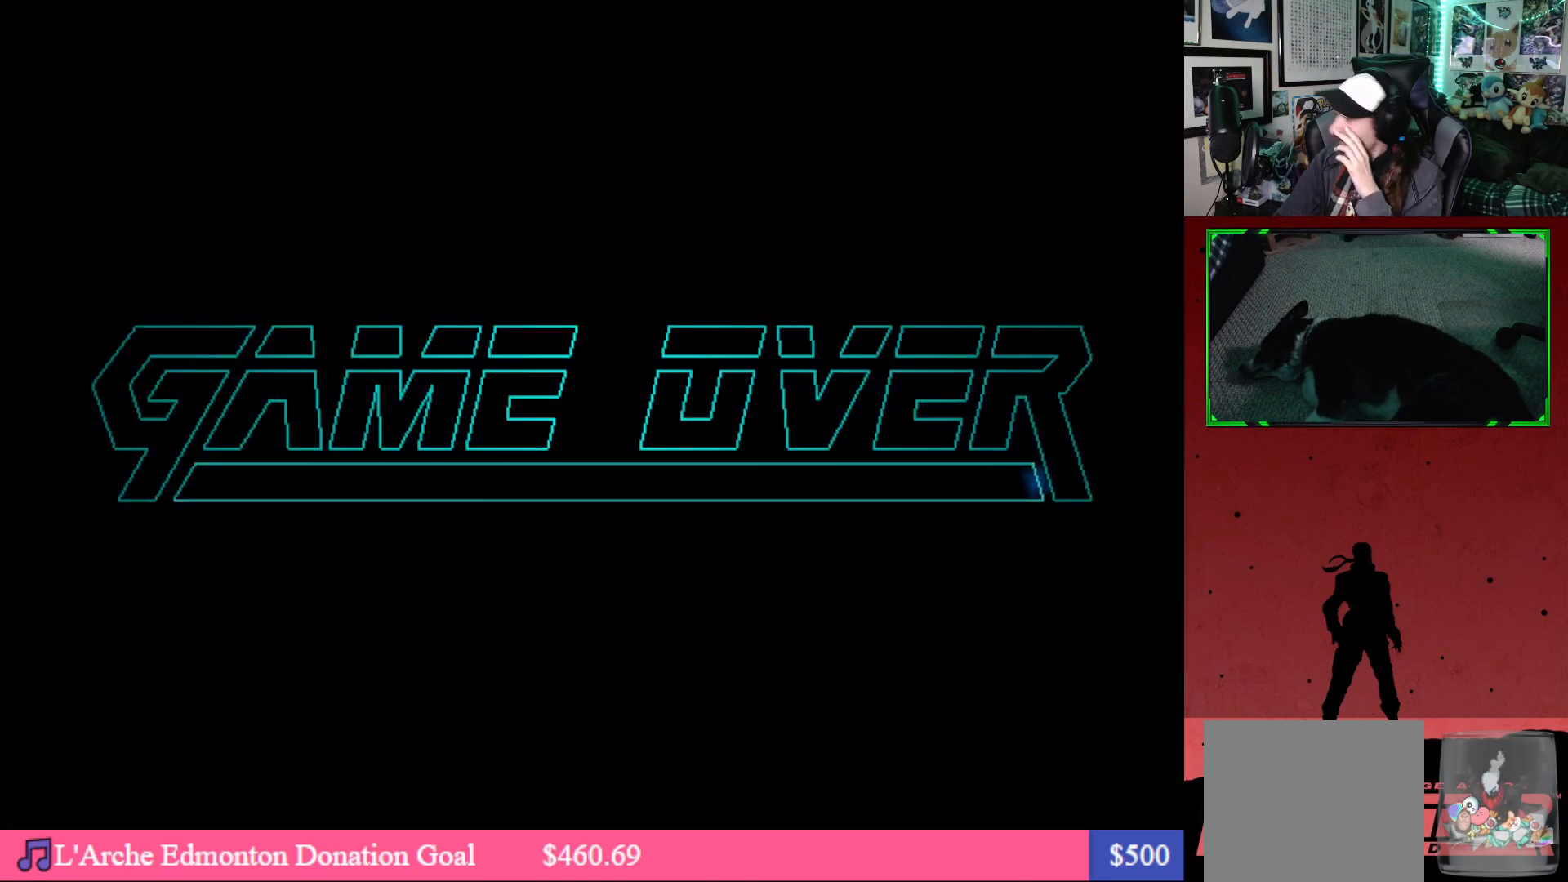
{"buttons": [], "left_stick": "center", "right_stick": "center", "events": [[17, "B", "down"], [100, "B", "up"], [200, "B", "down"], [283, "B", "up"], [417, "B", "down"], [483, "B", "up"]]}
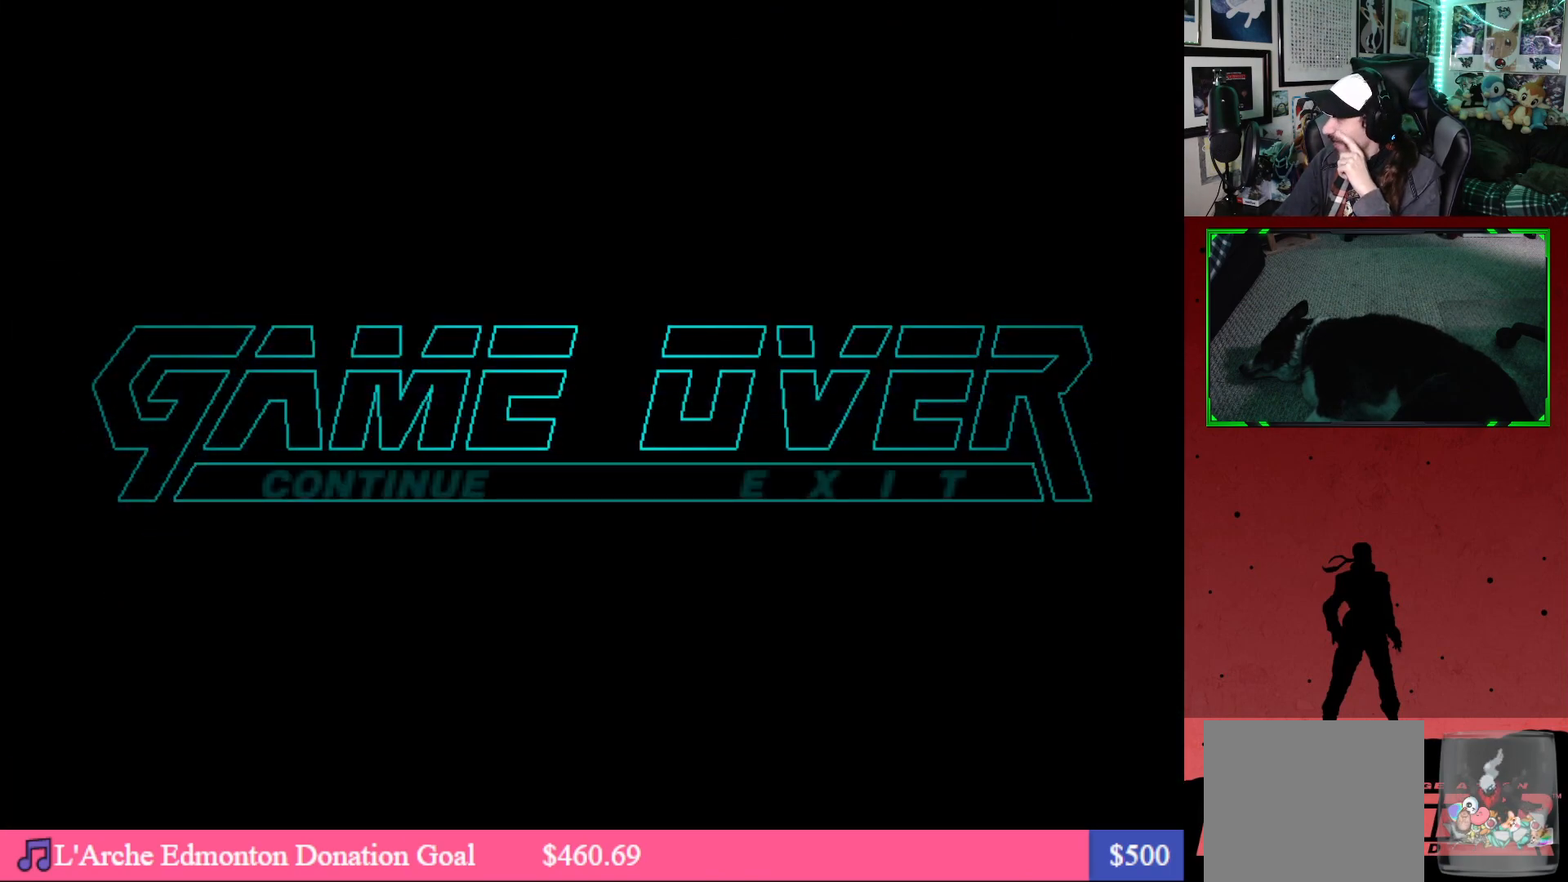
{"buttons": ["B"], "left_stick": "center", "right_stick": "center", "events": [[83, "B", "down"], [167, "B", "up"], [283, "B", "down"], [383, "B", "up"], [467, "B", "down"]]}
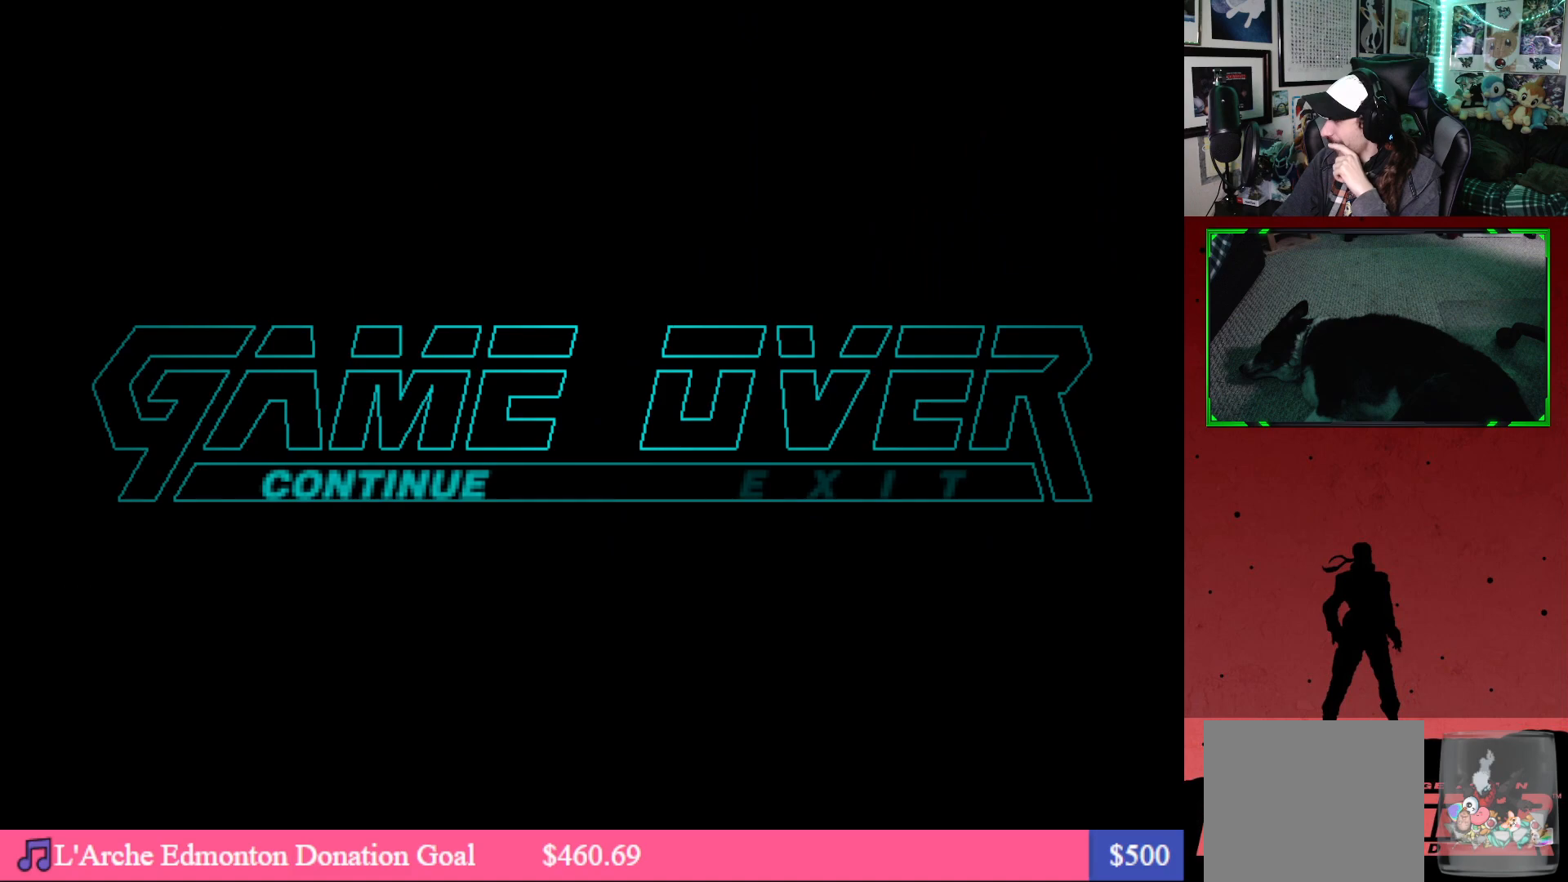
{"buttons": ["B"], "left_stick": "center", "right_stick": "center", "events": [[50, "B", "up"], [150, "B", "down"], [217, "B", "up"], [300, "B", "down"], [383, "B", "up"], [483, "B", "down"]]}
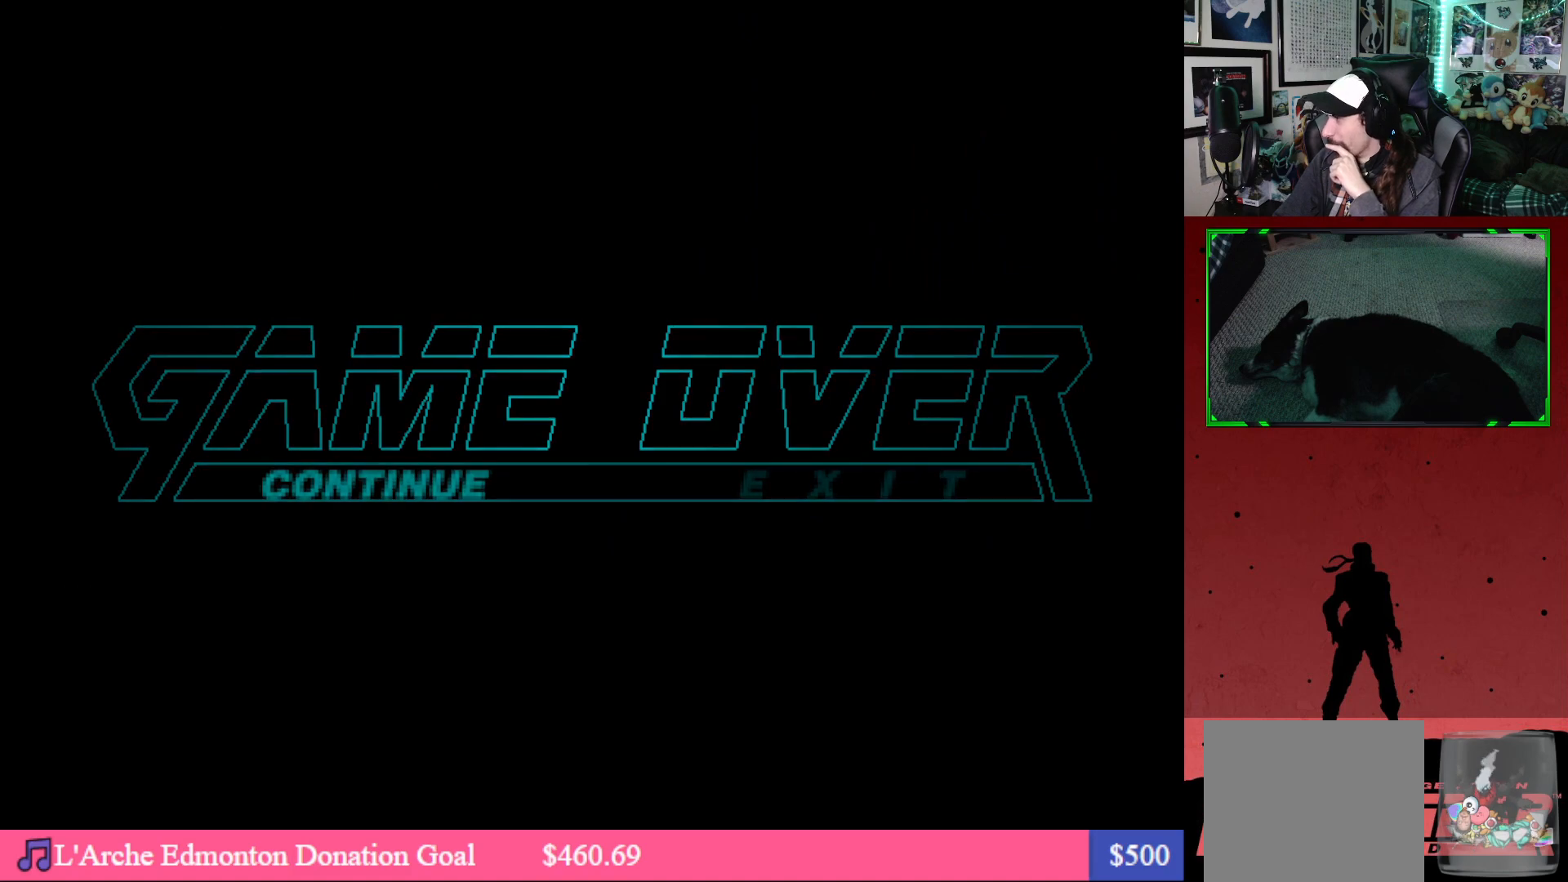
{"buttons": ["B"], "left_stick": "center", "right_stick": "center", "events": [[33, "B", "up"], [150, "B", "down"], [217, "B", "up"], [450, "B", "down"]]}
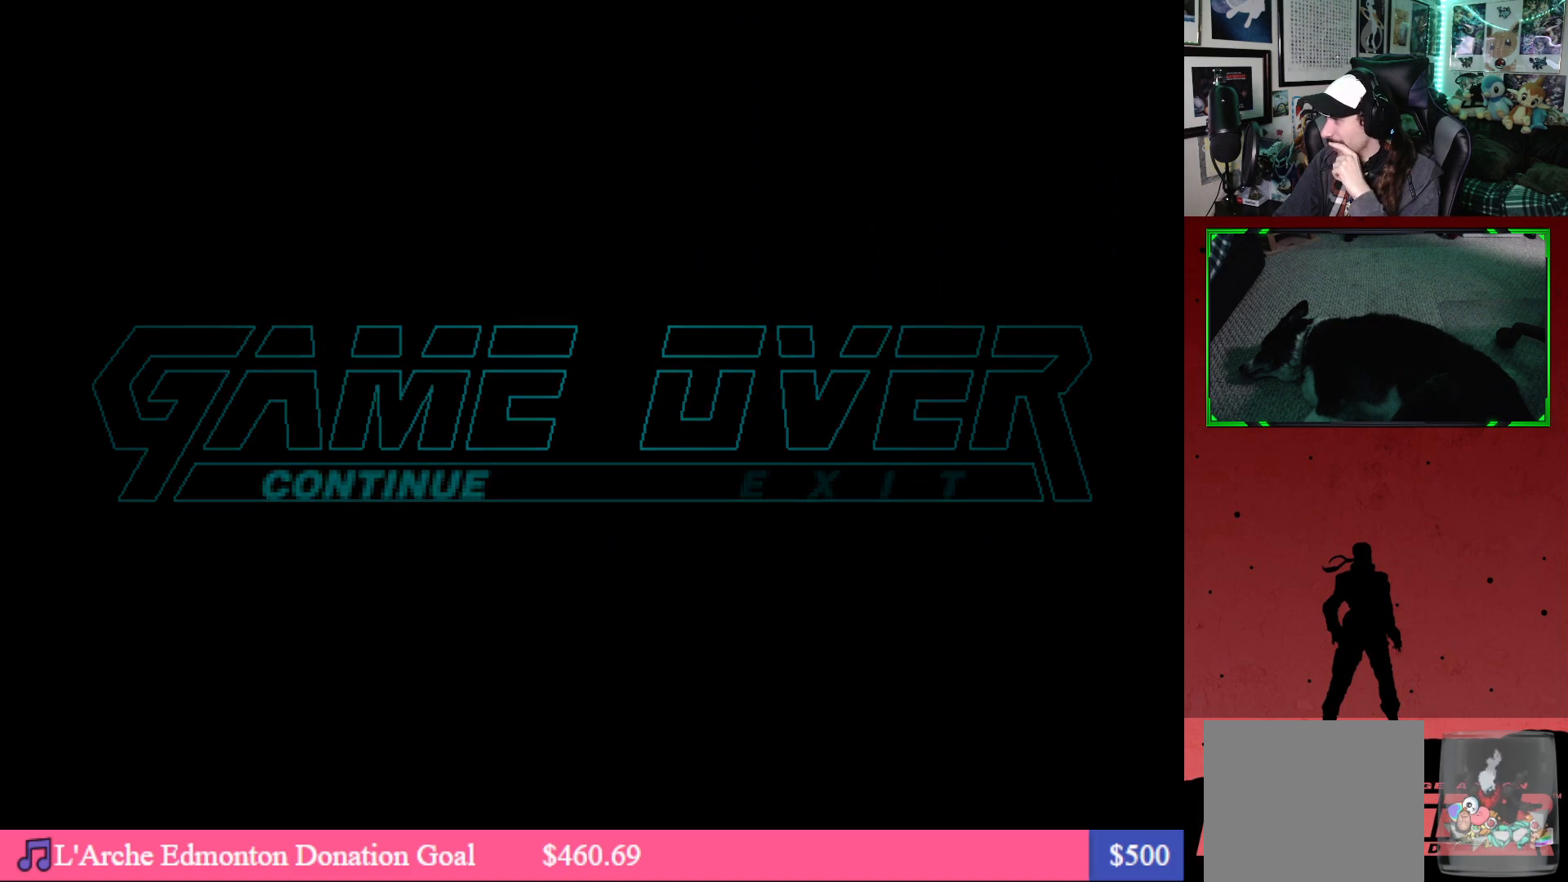
{"buttons": [], "left_stick": "center", "right_stick": "center", "events": [[50, "B", "up"]]}
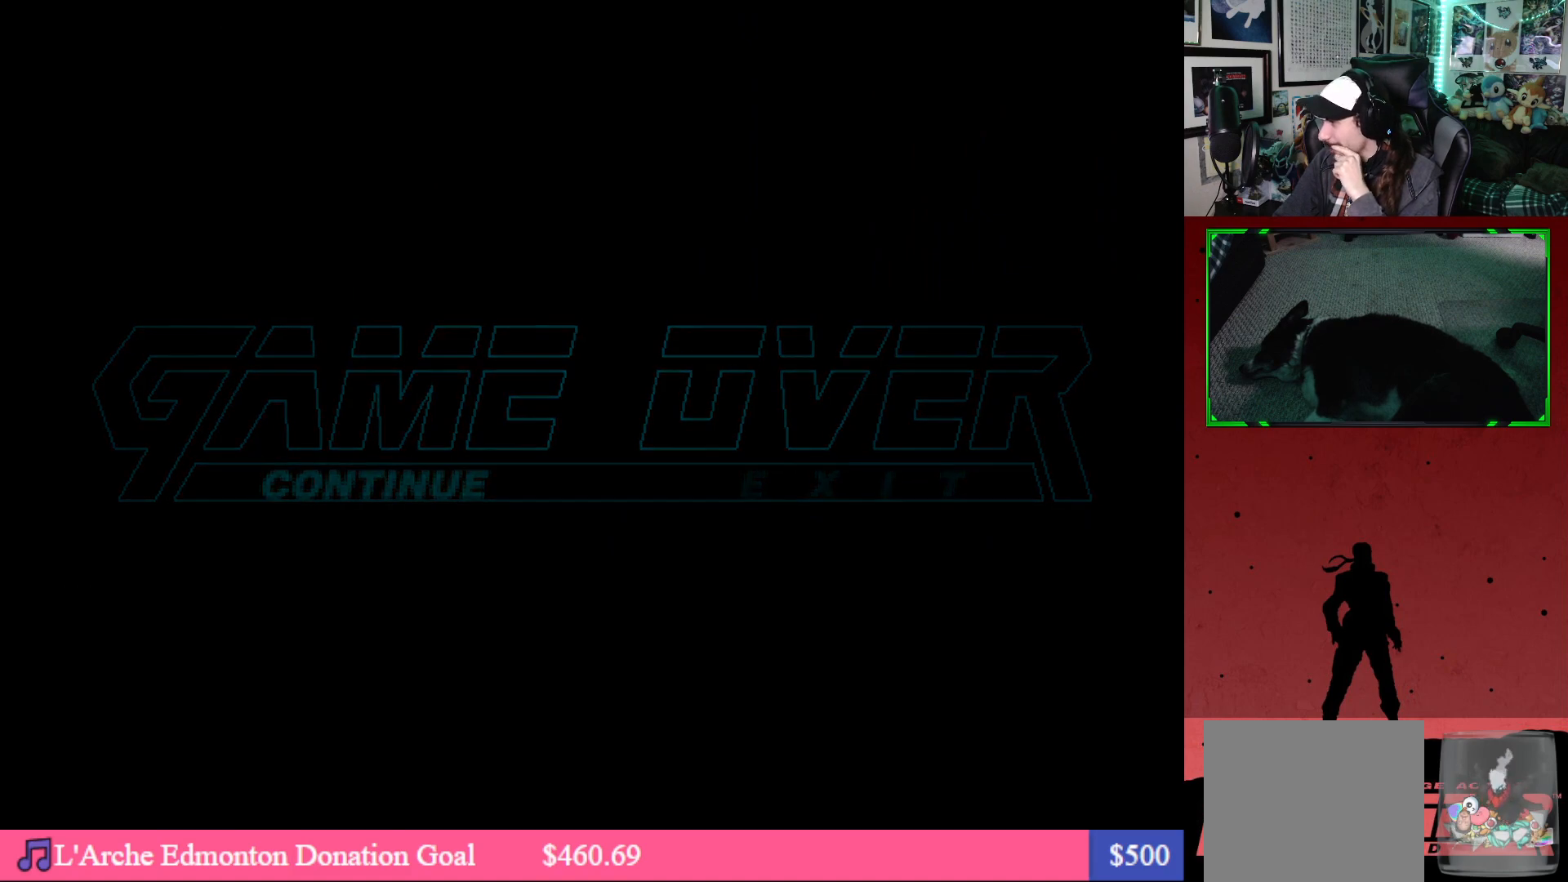
{"buttons": [], "left_stick": "center", "right_stick": "center", "events": []}
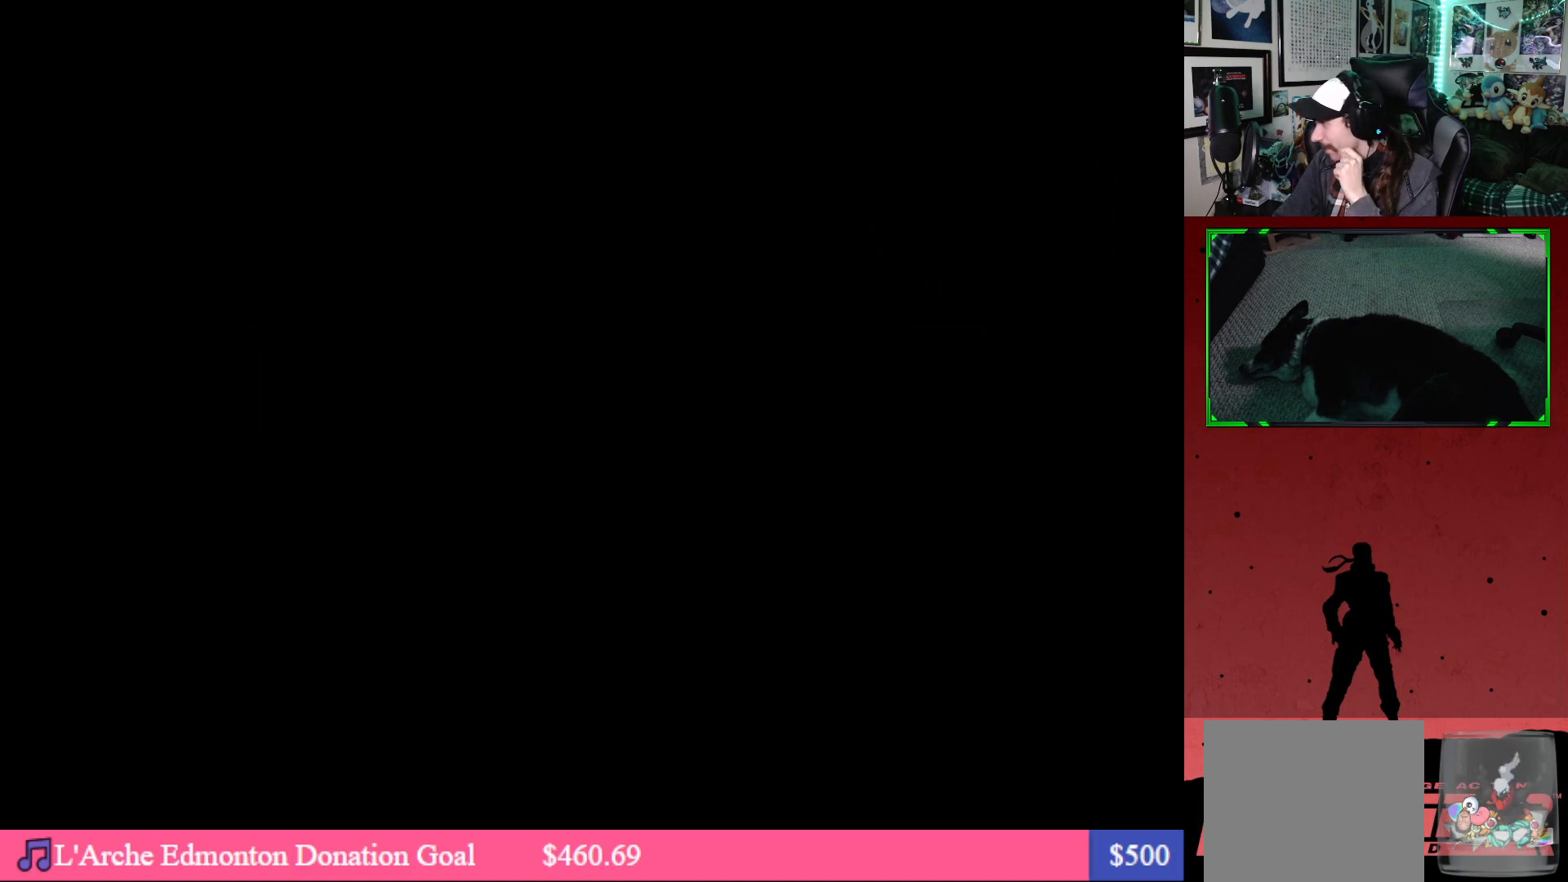
{"buttons": [], "left_stick": "center", "right_stick": "center", "events": []}
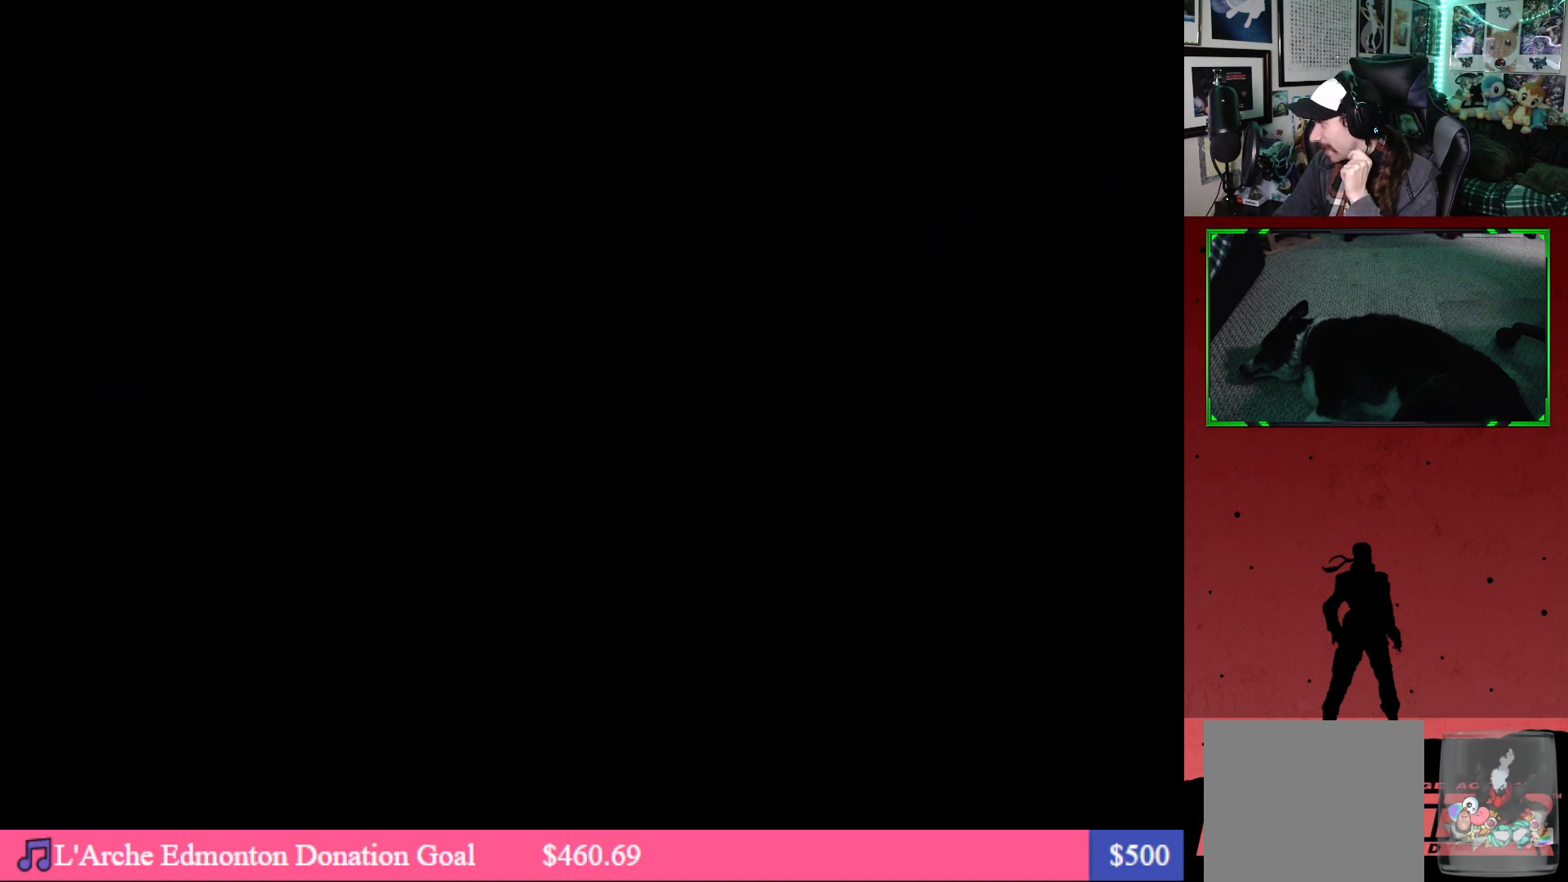
{"buttons": [], "left_stick": "center", "right_stick": "center", "events": []}
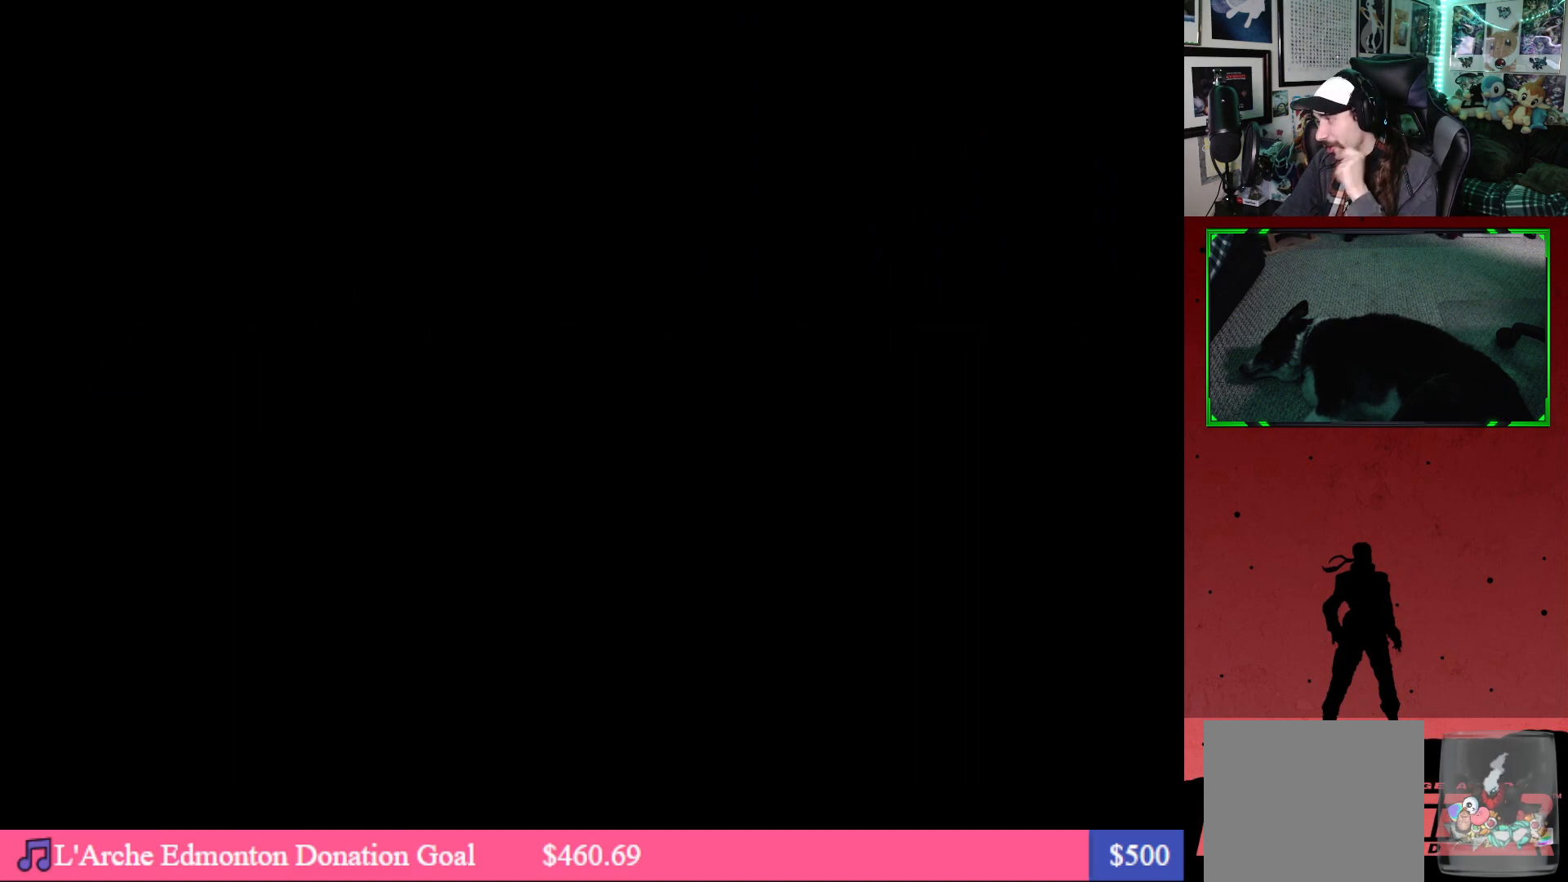
{"buttons": [], "left_stick": "center", "right_stick": "center", "events": []}
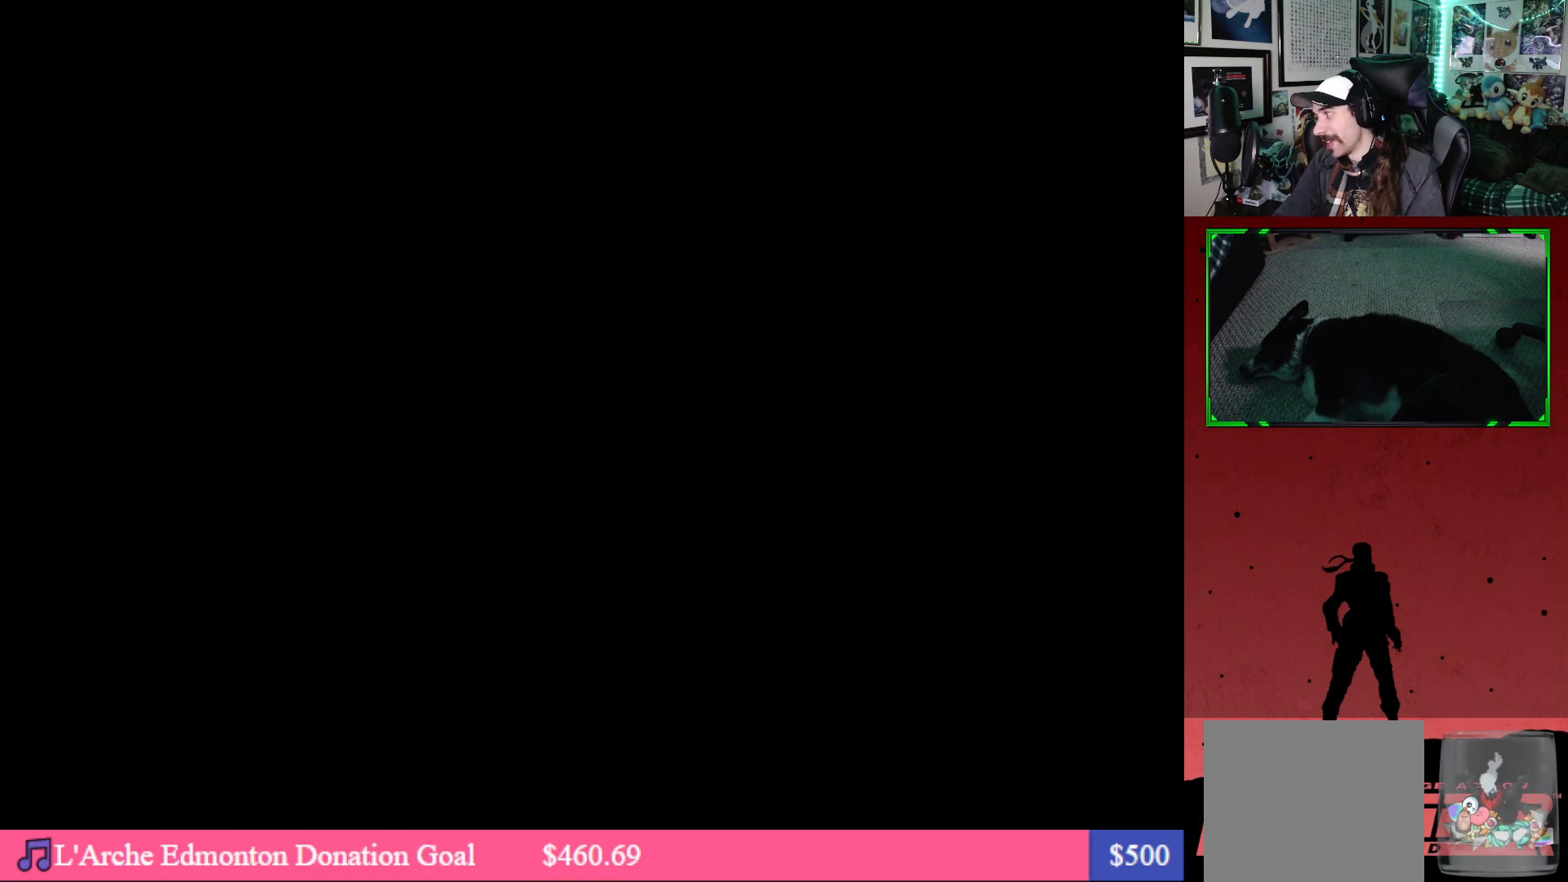
{"buttons": [], "left_stick": "center", "right_stick": "center", "events": []}
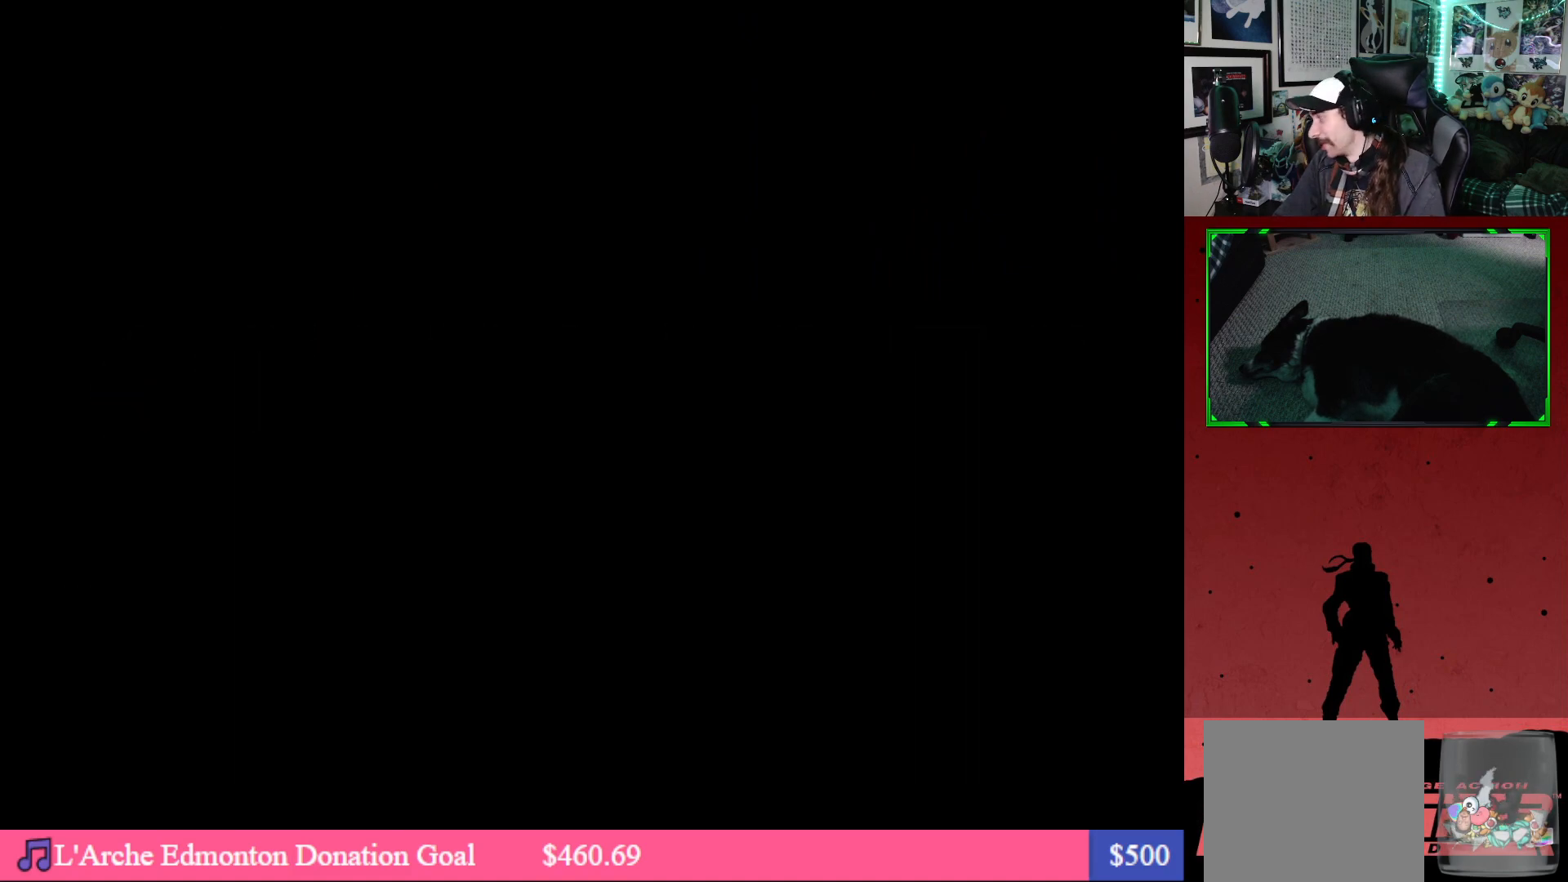
{"buttons": [], "left_stick": "center", "right_stick": "center", "events": []}
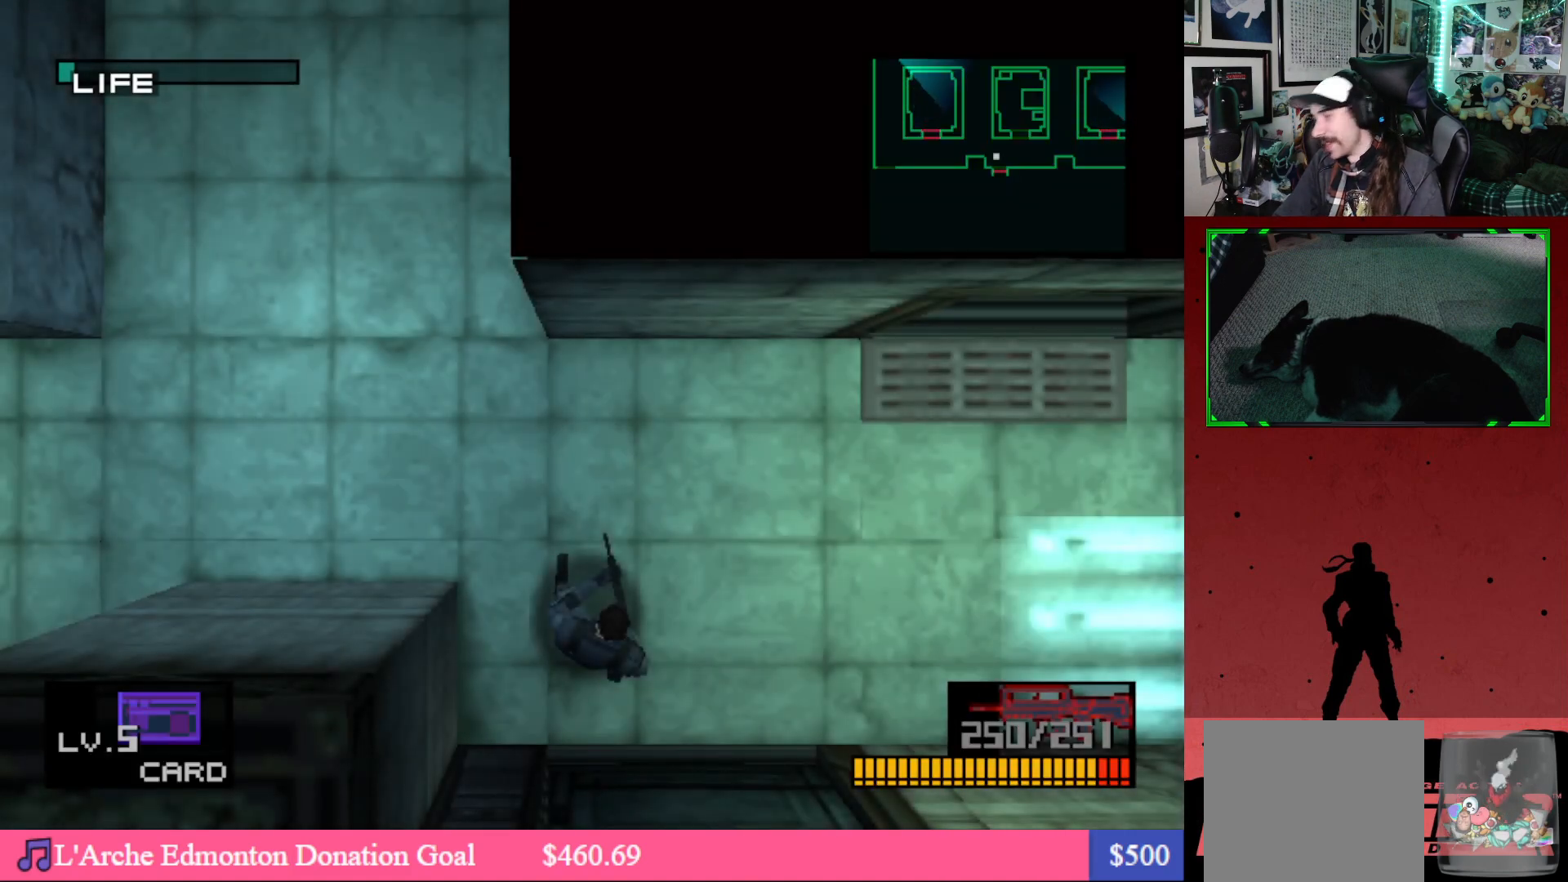
{"buttons": ["DPAD_LEFT"], "left_stick": "center", "right_stick": "center", "events": [[233, "DPAD_LEFT", "down"], [233, "DPAD_UP", "down"], [483, "DPAD_UP", "up"]]}
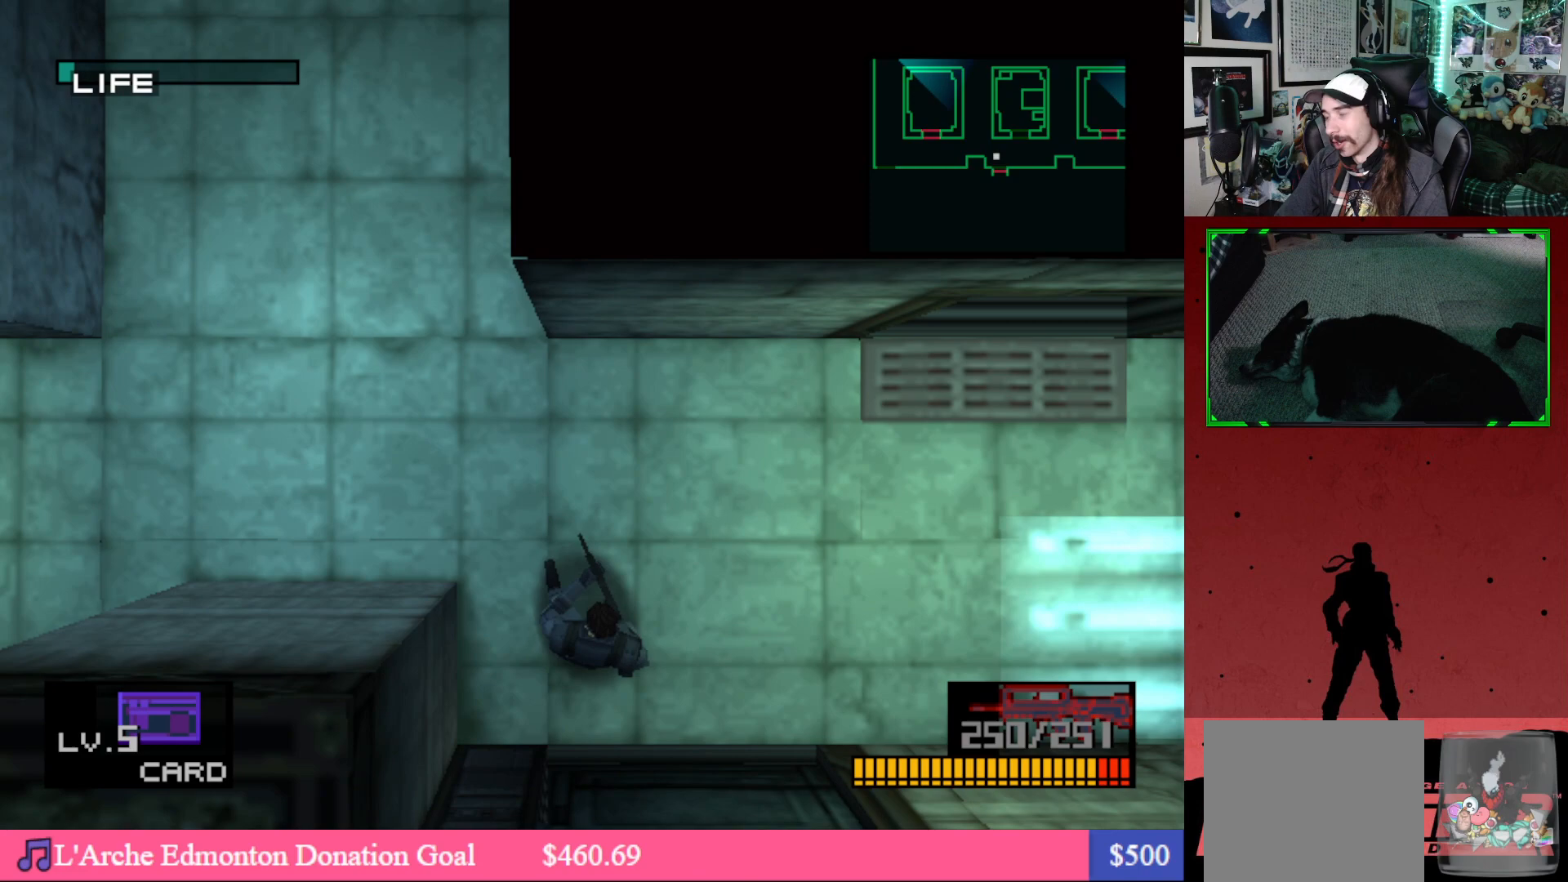
{"buttons": ["DPAD_LEFT"], "left_stick": "center", "right_stick": "center", "events": []}
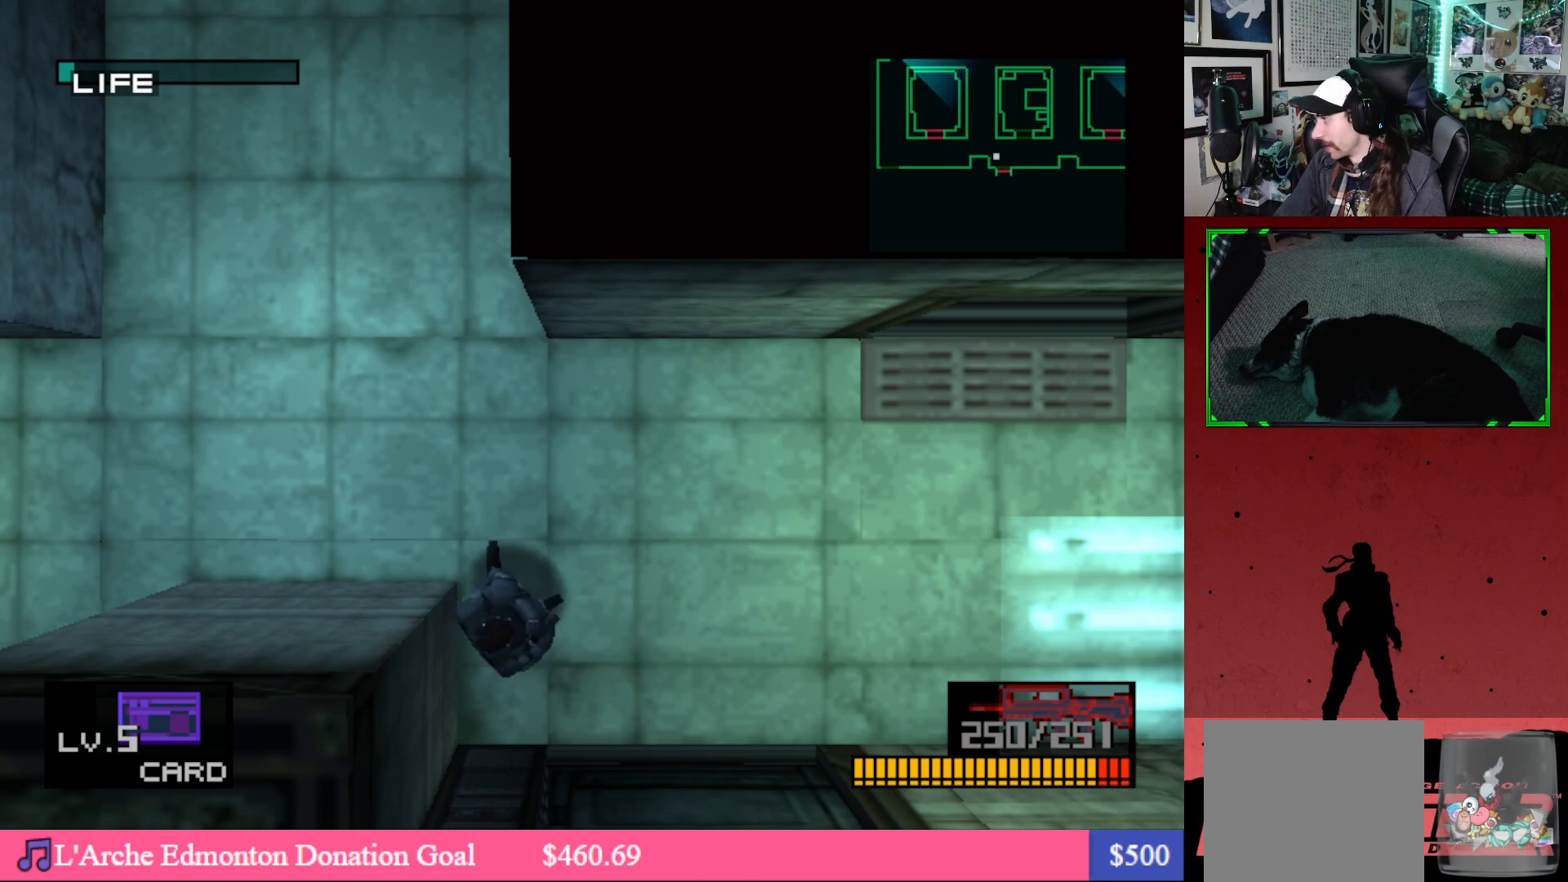
{"buttons": ["DPAD_LEFT"], "left_stick": "center", "right_stick": "center", "events": [[100, "DPAD_UP", "down"], [283, "DPAD_UP", "up"]]}
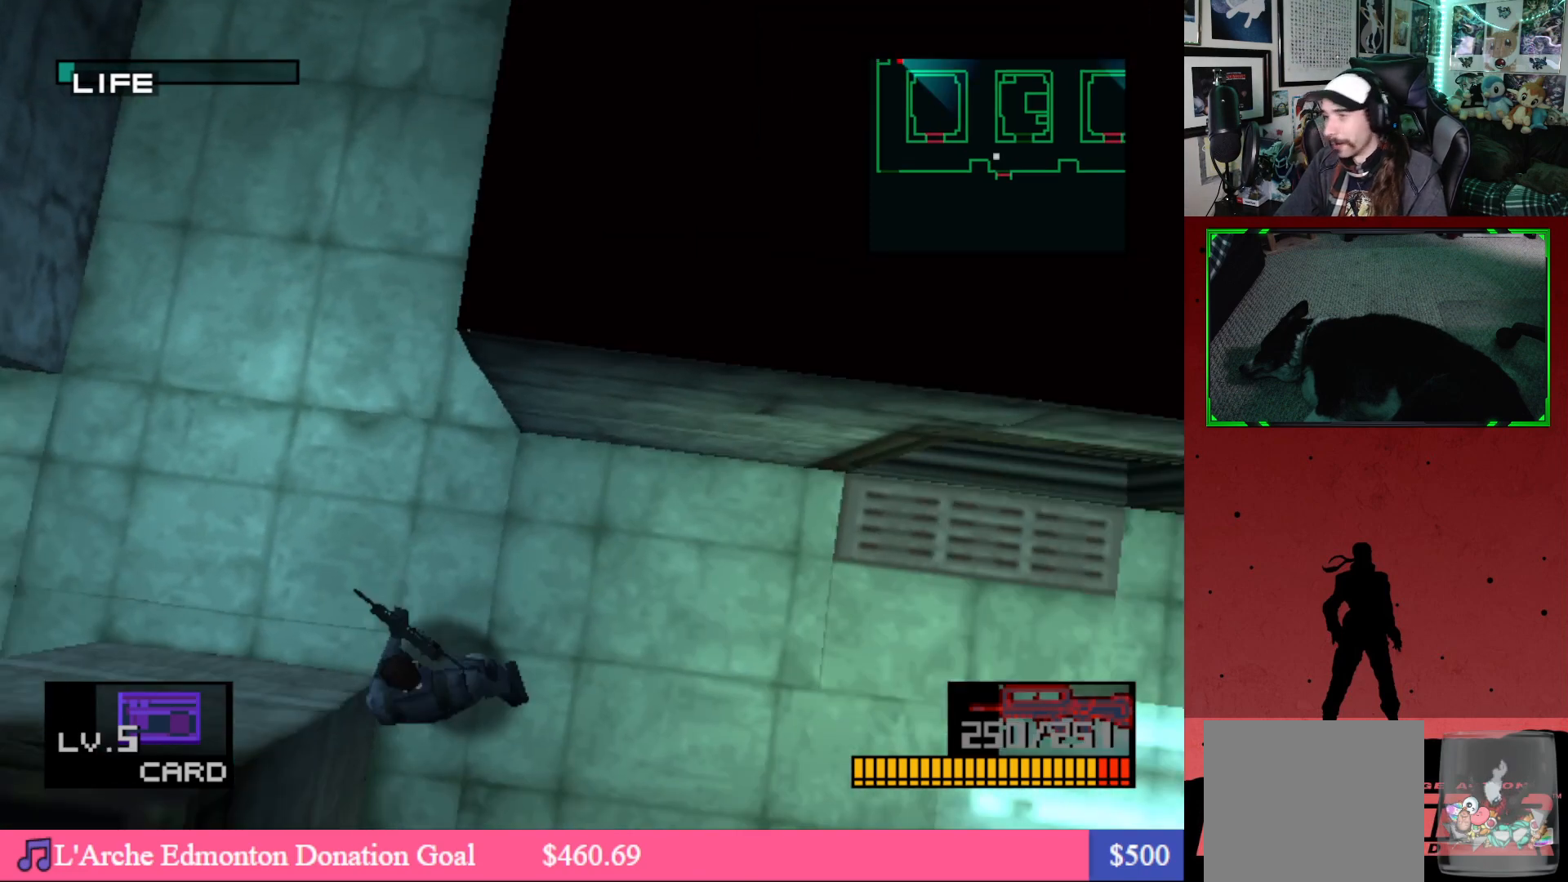
{"buttons": ["DPAD_LEFT"], "left_stick": "center", "right_stick": "center", "events": [[233, "DPAD_UP", "down"], [333, "DPAD_UP", "up"]]}
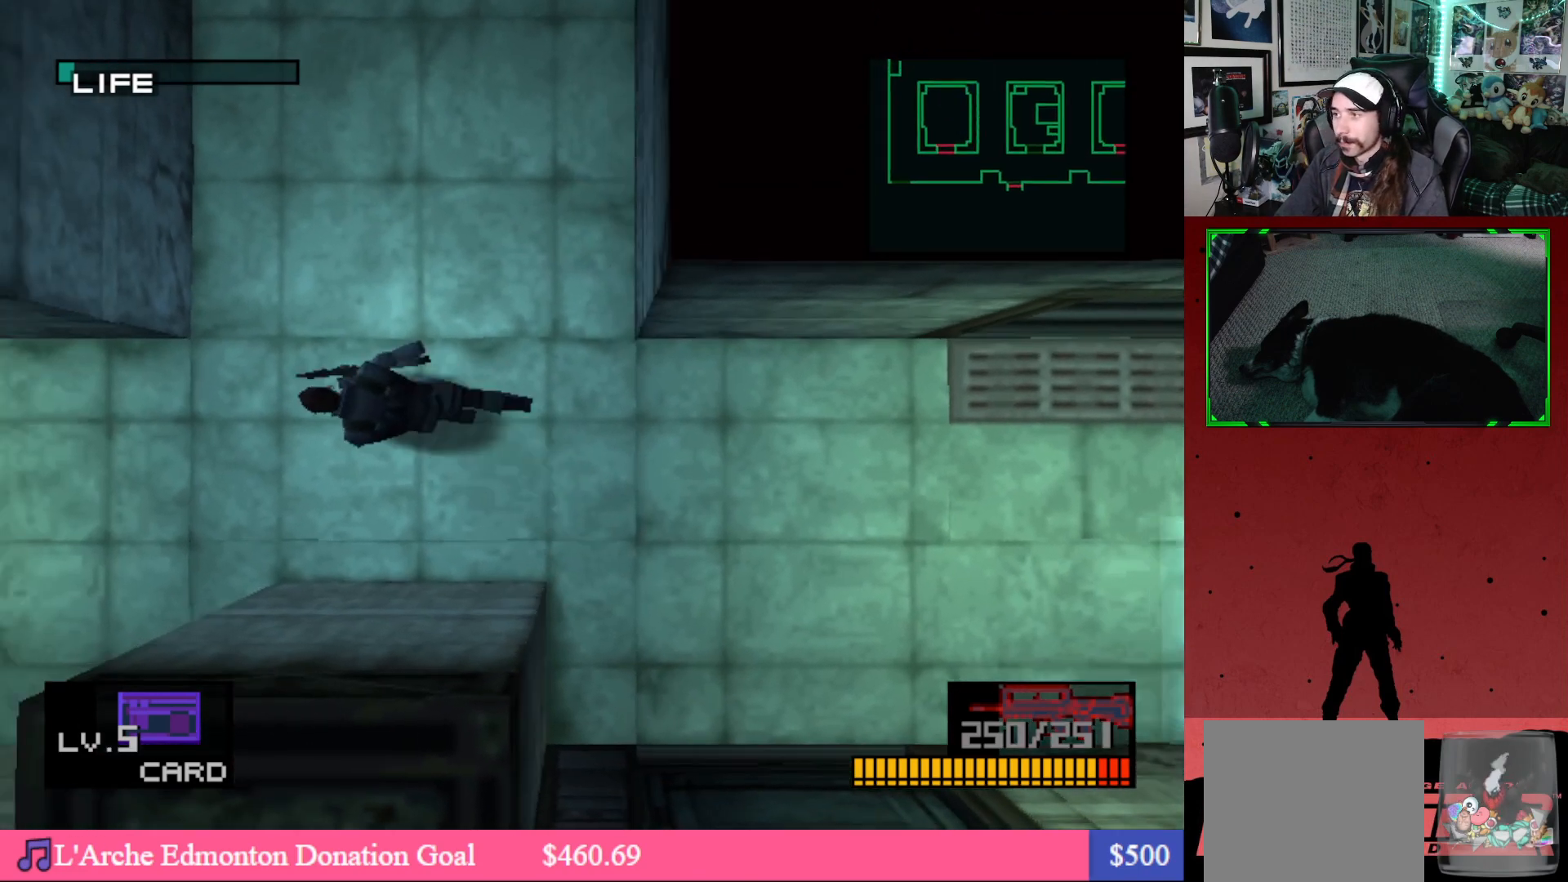
{"buttons": ["DPAD_LEFT"], "left_stick": "center", "right_stick": "center", "events": [[100, "DPAD_DOWN", "down"], [350, "DPAD_DOWN", "up"]]}
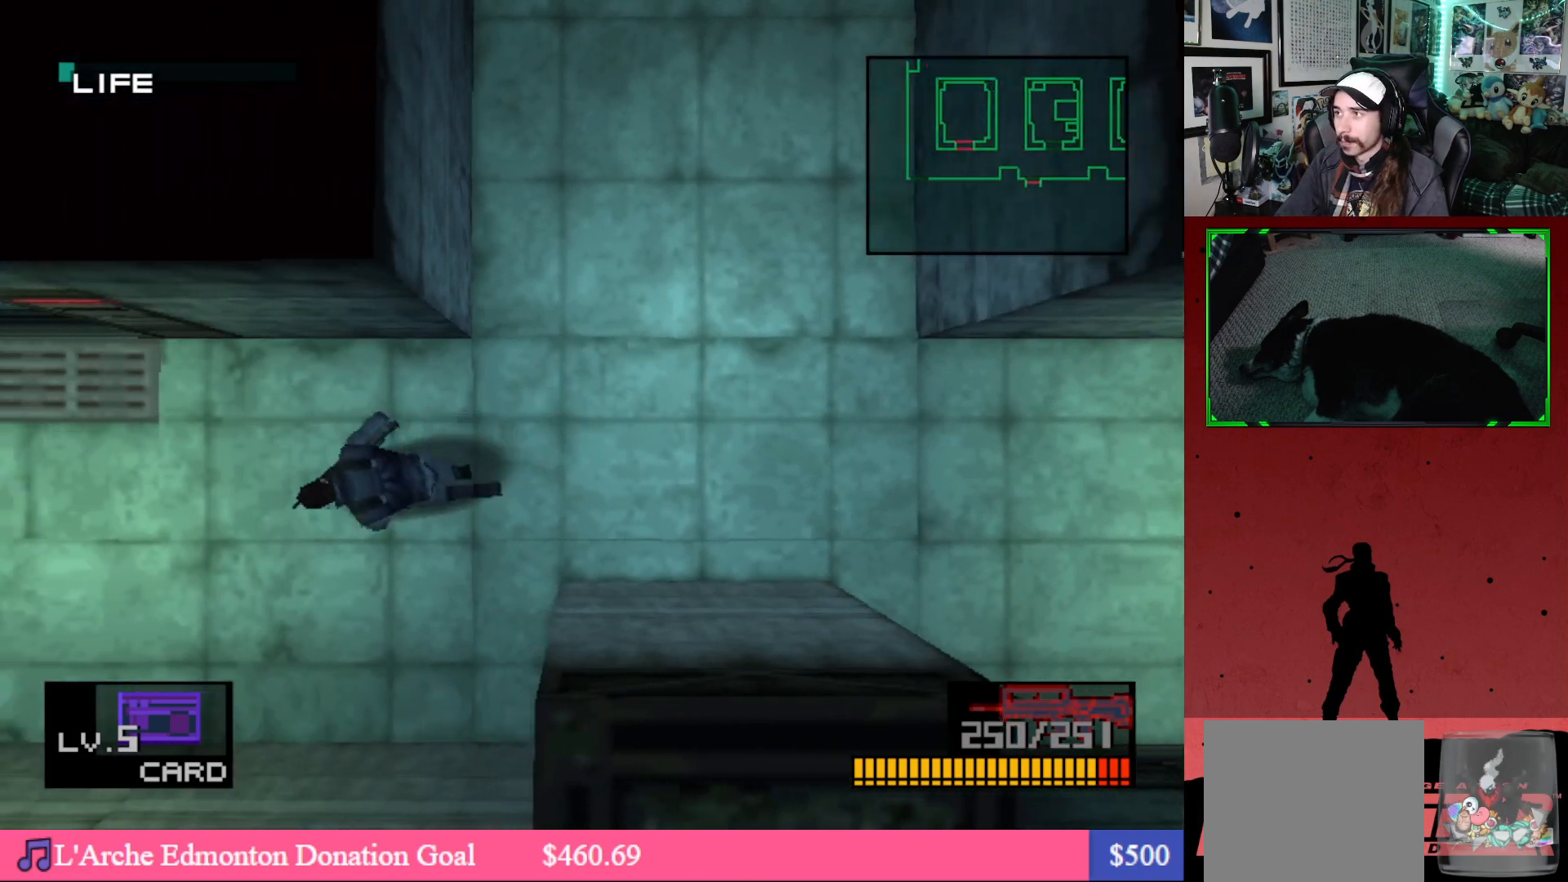
{"buttons": ["R2"], "left_stick": "center", "right_stick": "center", "events": [[317, "R2", "down"], [400, "DPAD_LEFT", "up"]]}